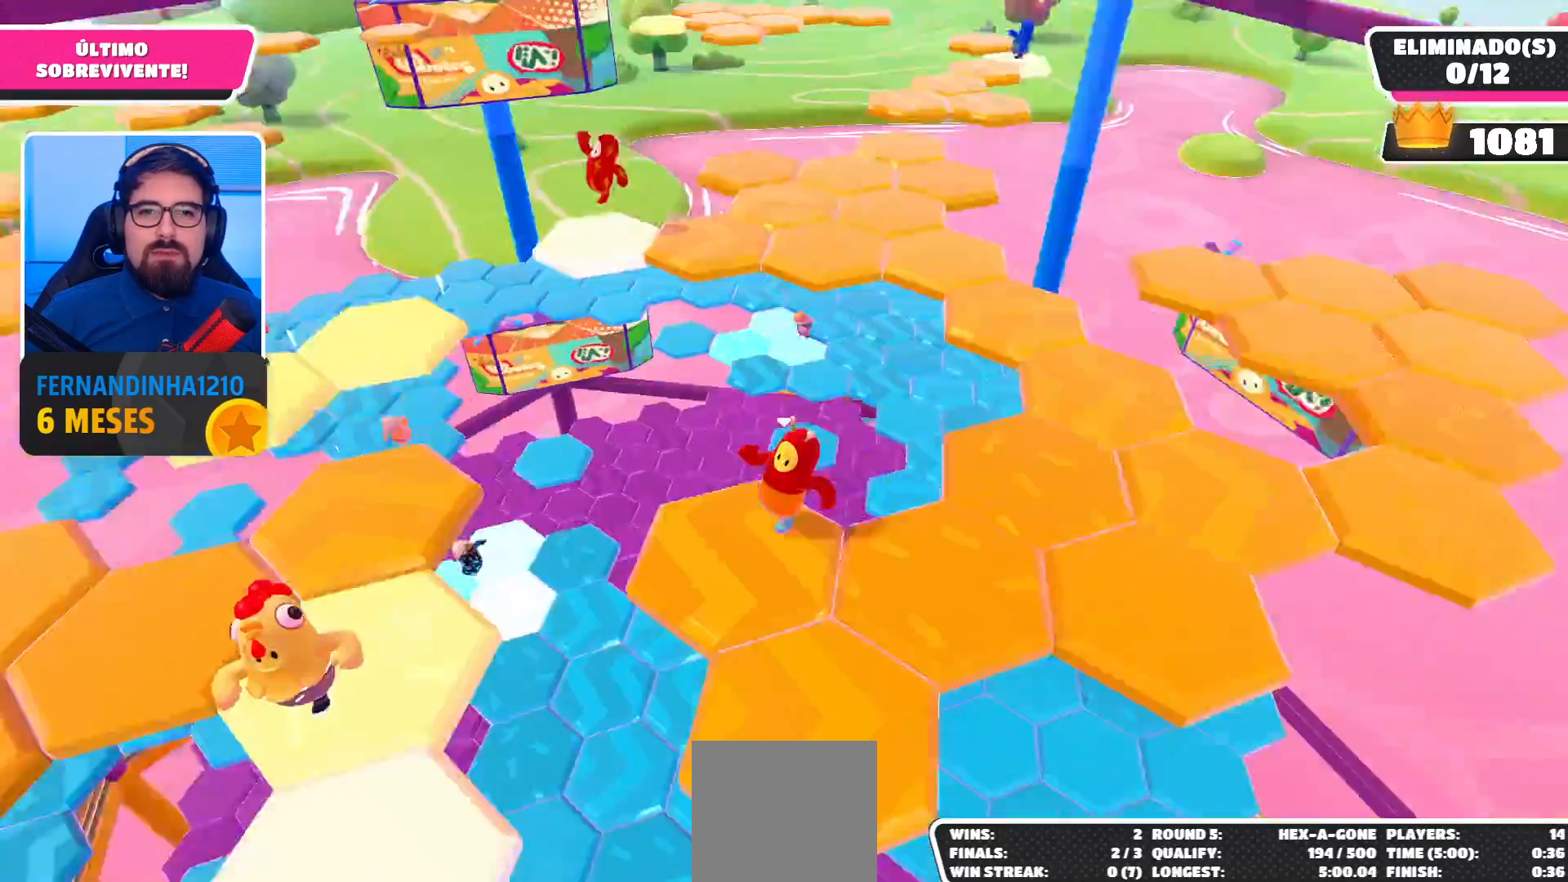
Gameplay with a controller (Xbox layout); each line is a JSON object with the inputs held at the frame after it. "events" lists button and stick changes between this image and that frame as [ms after this image, input, new state], when the widget could be followed in between. Not read: L3 R3.
{"buttons": [], "left_stick": "down", "right_stick": "center", "events": [[33, "left_stick", "center"], [33, "right_stick", "center"], [167, "left_stick", "right"], [233, "left_stick", "down-right"], [367, "A", "down"], [433, "left_stick", "down"], [500, "A", "up"]]}
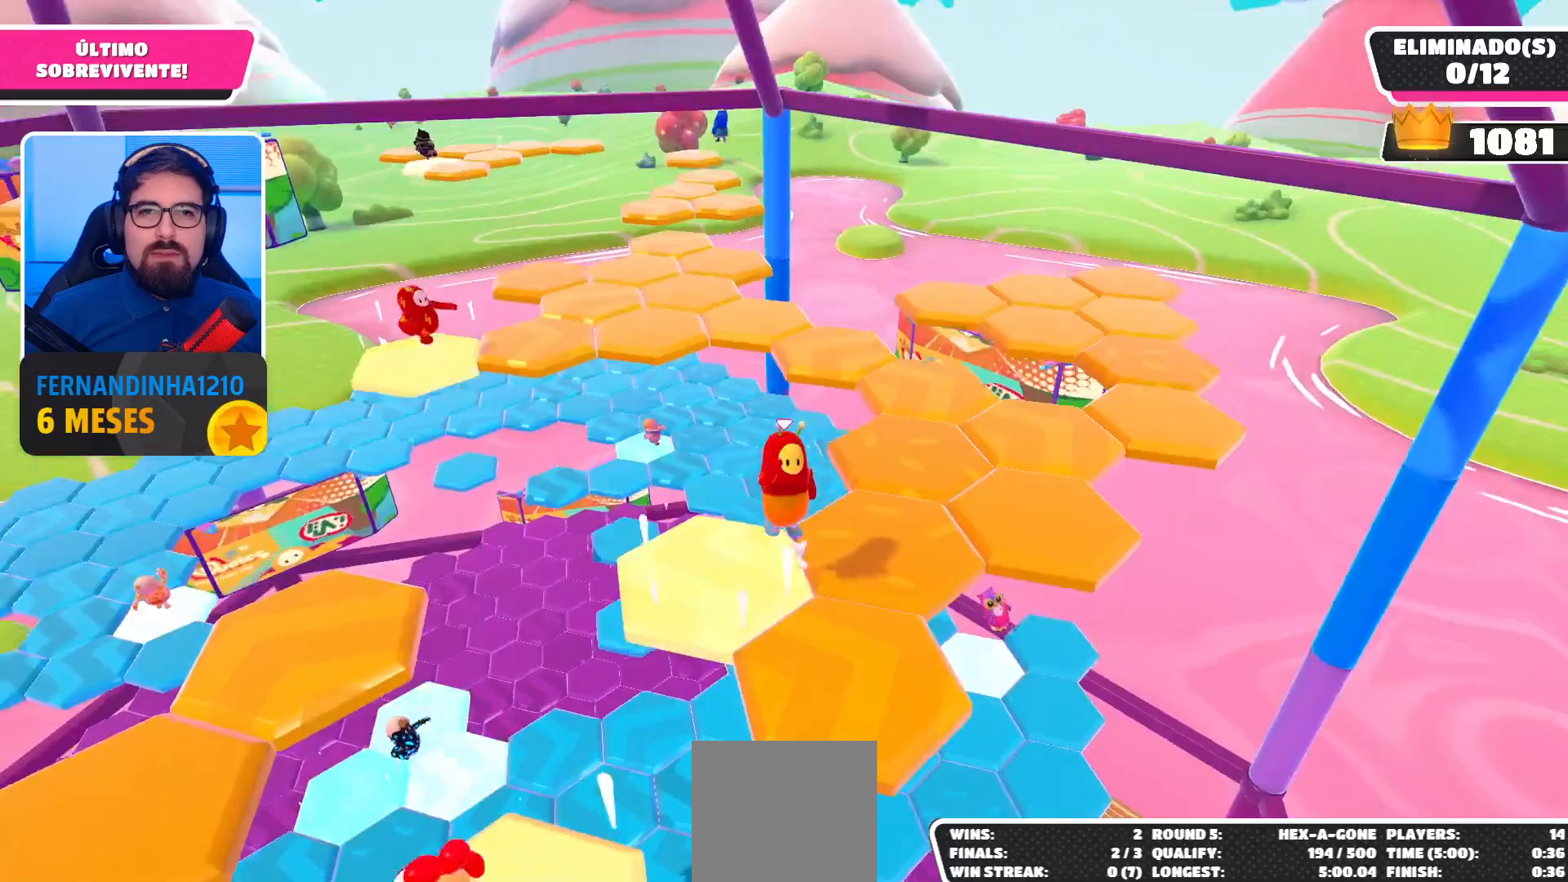
{"buttons": [], "left_stick": "center", "right_stick": "center", "events": [[100, "left_stick", "center"], [233, "left_stick", "left"], [267, "right_stick", "down-left"], [467, "left_stick", "center"], [467, "right_stick", "center"]]}
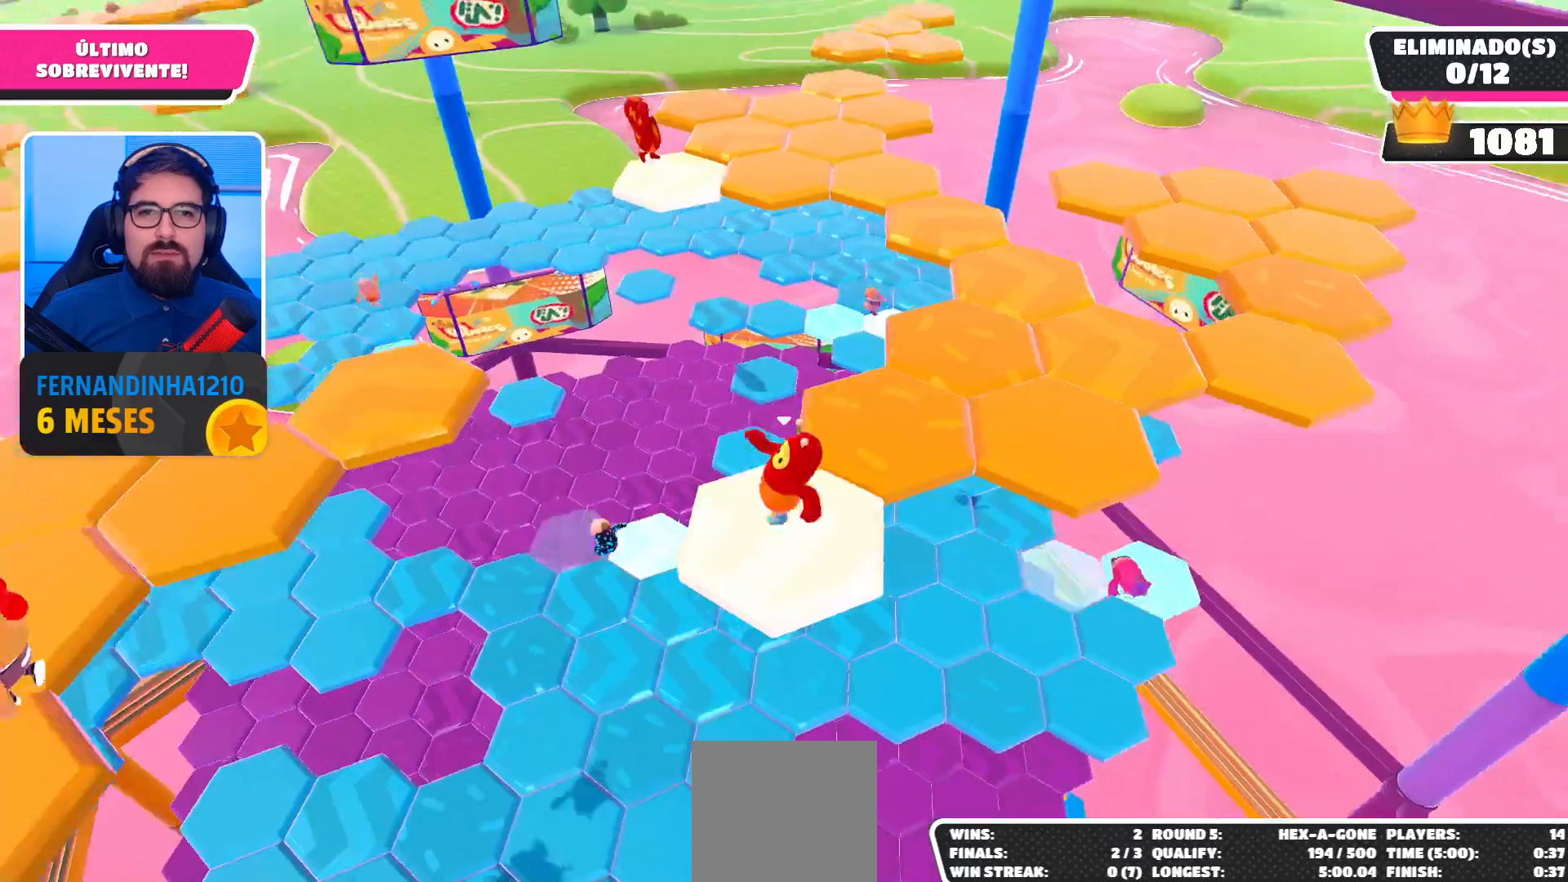
{"buttons": ["A"], "left_stick": "up", "right_stick": "center", "events": [[200, "left_stick", "right"], [367, "left_stick", "up-right"], [433, "A", "down"], [467, "left_stick", "up"]]}
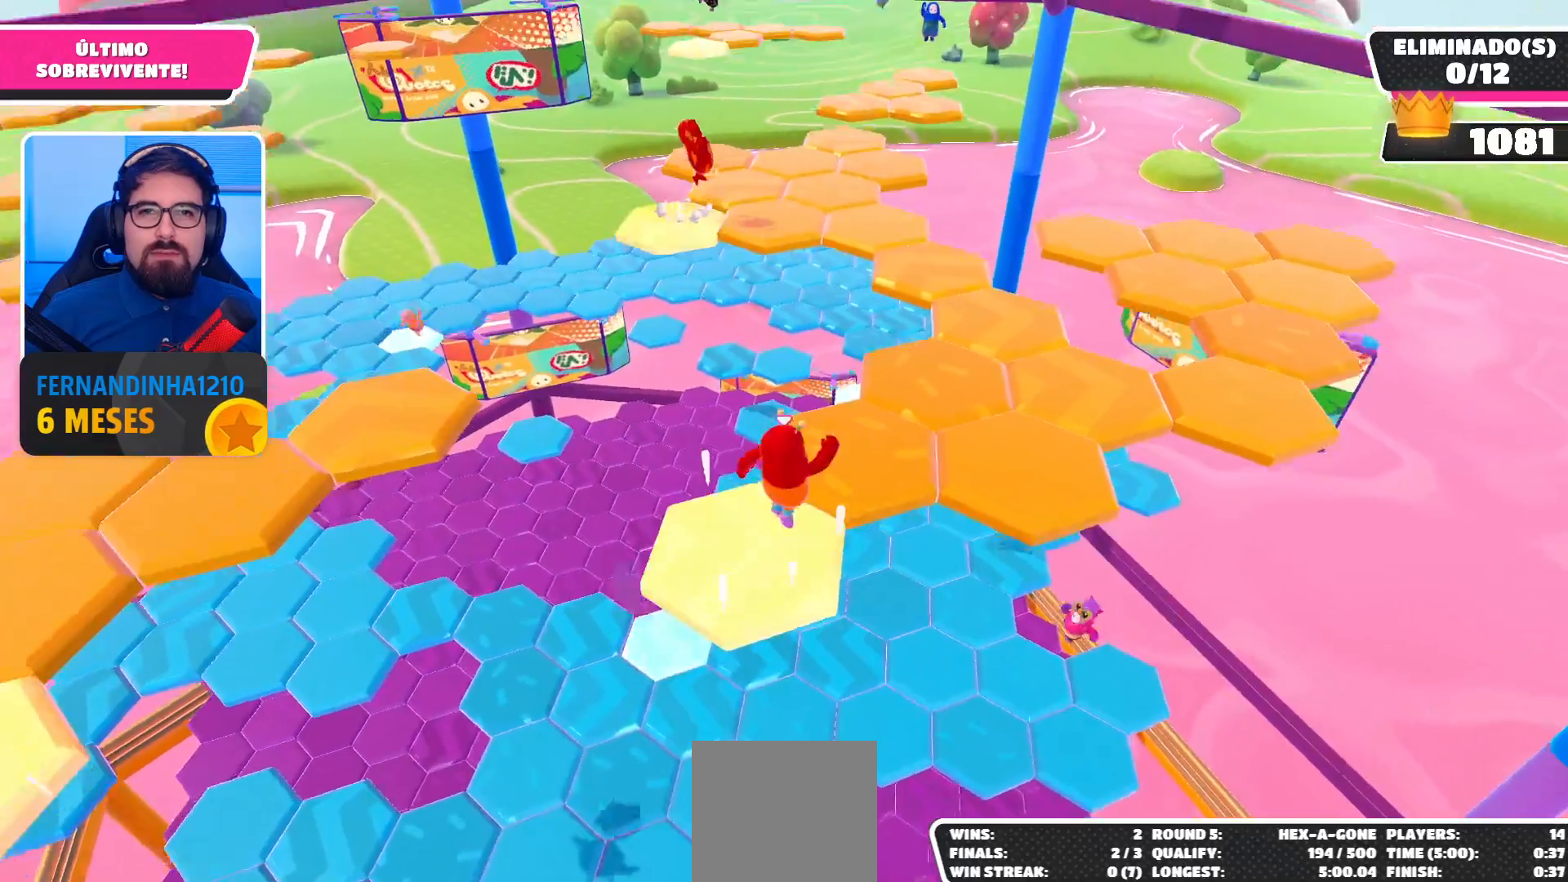
{"buttons": [], "left_stick": "down-right", "right_stick": "center", "events": [[100, "A", "up"], [100, "left_stick", "up-left"], [200, "left_stick", "left"], [333, "left_stick", "down"], [400, "left_stick", "down-right"]]}
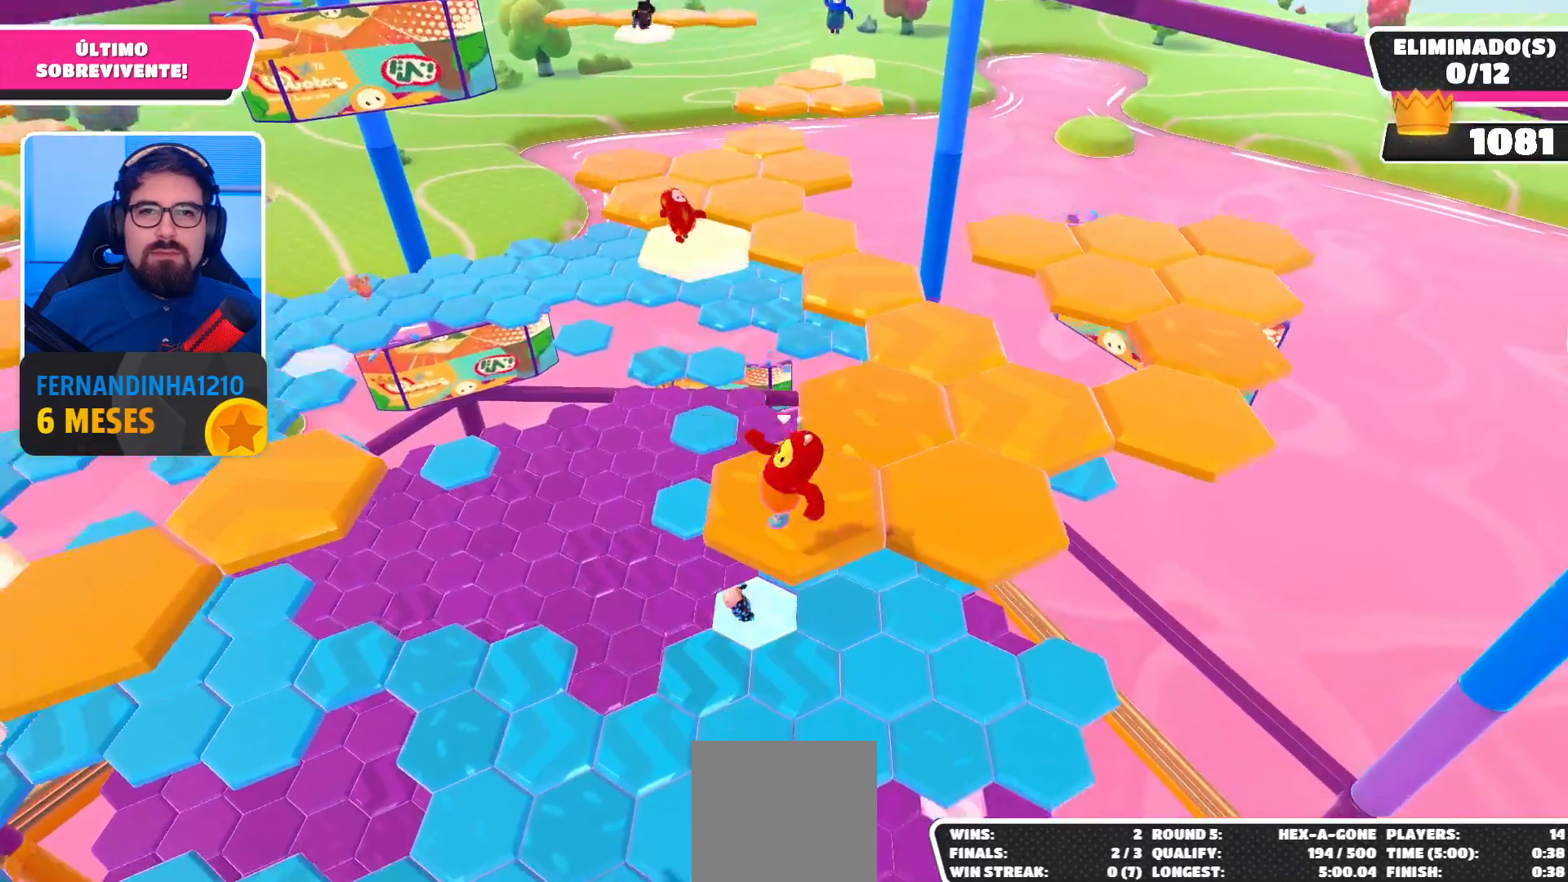
{"buttons": ["A"], "left_stick": "up-right", "right_stick": "center", "events": [[33, "left_stick", "center"], [233, "left_stick", "right"], [433, "A", "down"], [500, "left_stick", "up-right"]]}
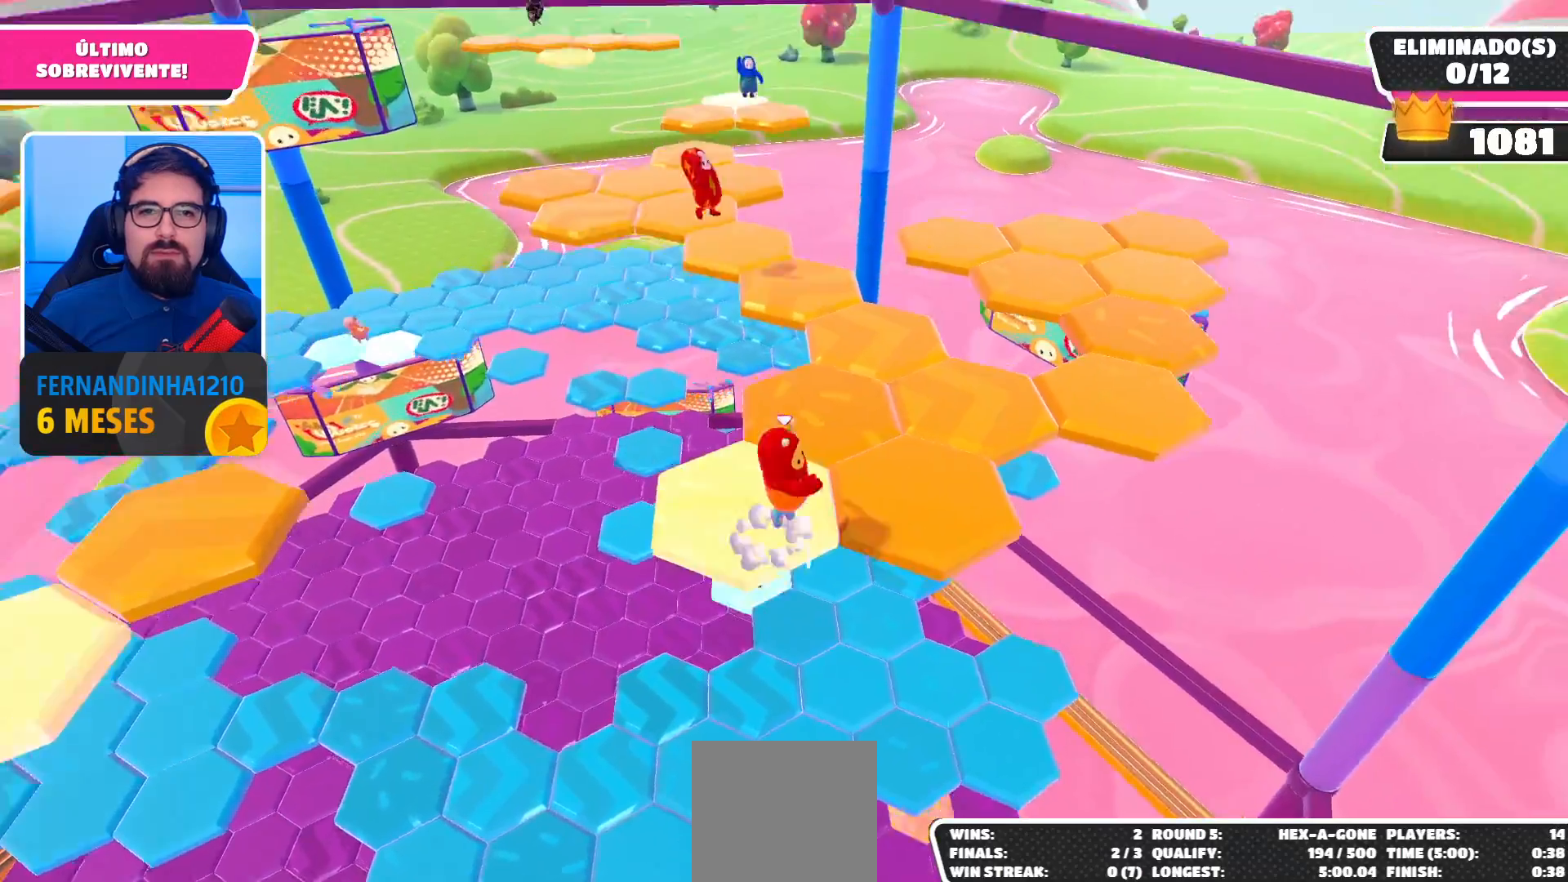
{"buttons": [], "left_stick": "down", "right_stick": "center", "events": [[100, "A", "up"], [267, "left_stick", "left"], [467, "left_stick", "down"]]}
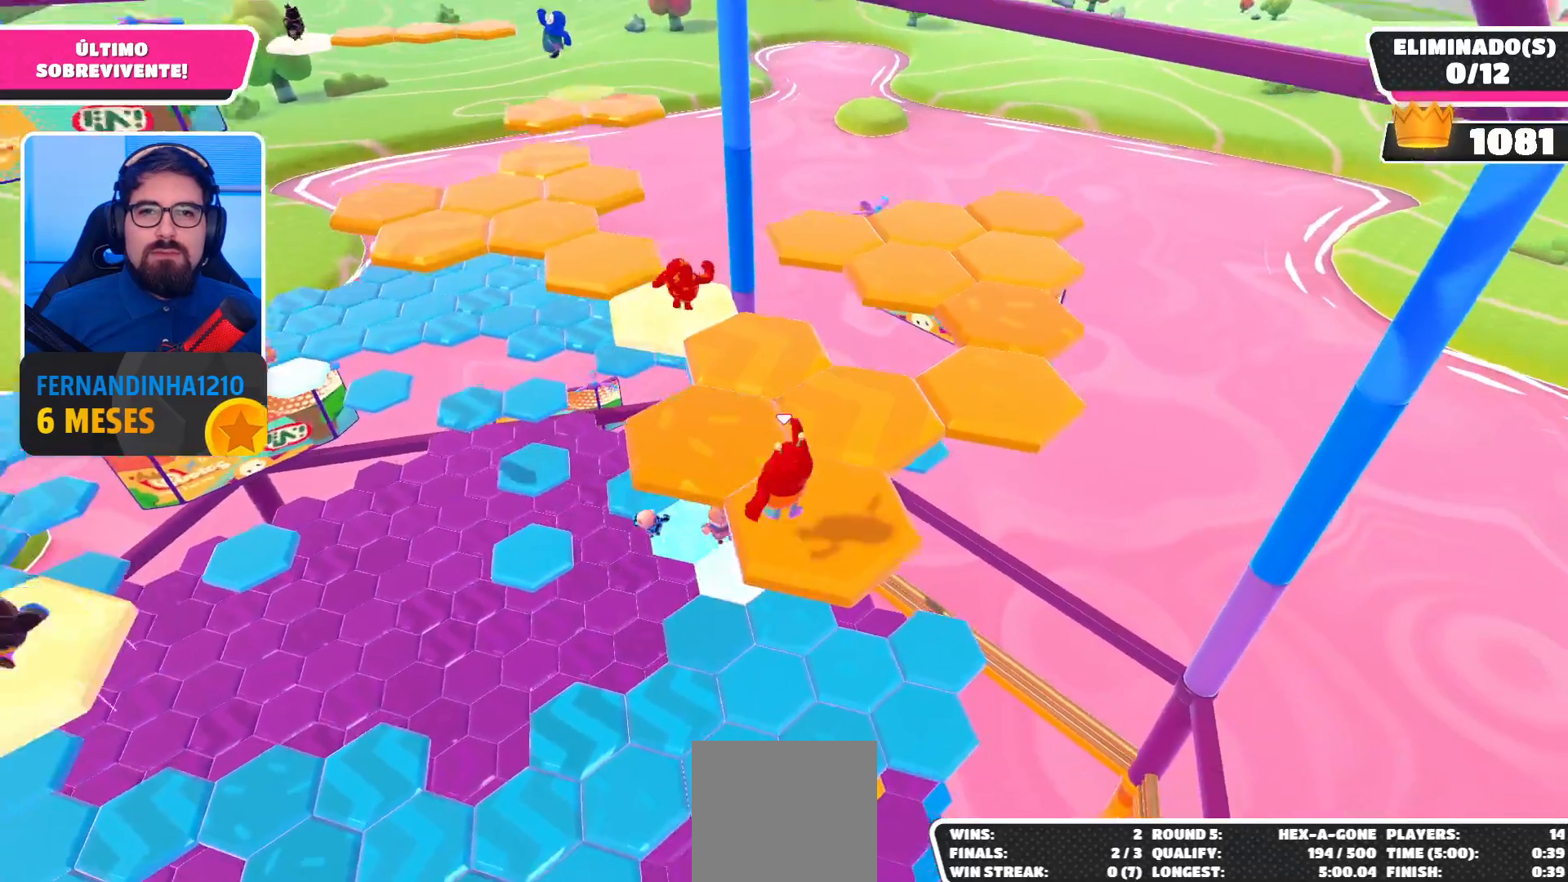
{"buttons": [], "left_stick": "up-left", "right_stick": "center", "events": [[33, "left_stick", "center"], [300, "left_stick", "up-right"], [467, "left_stick", "up-left"]]}
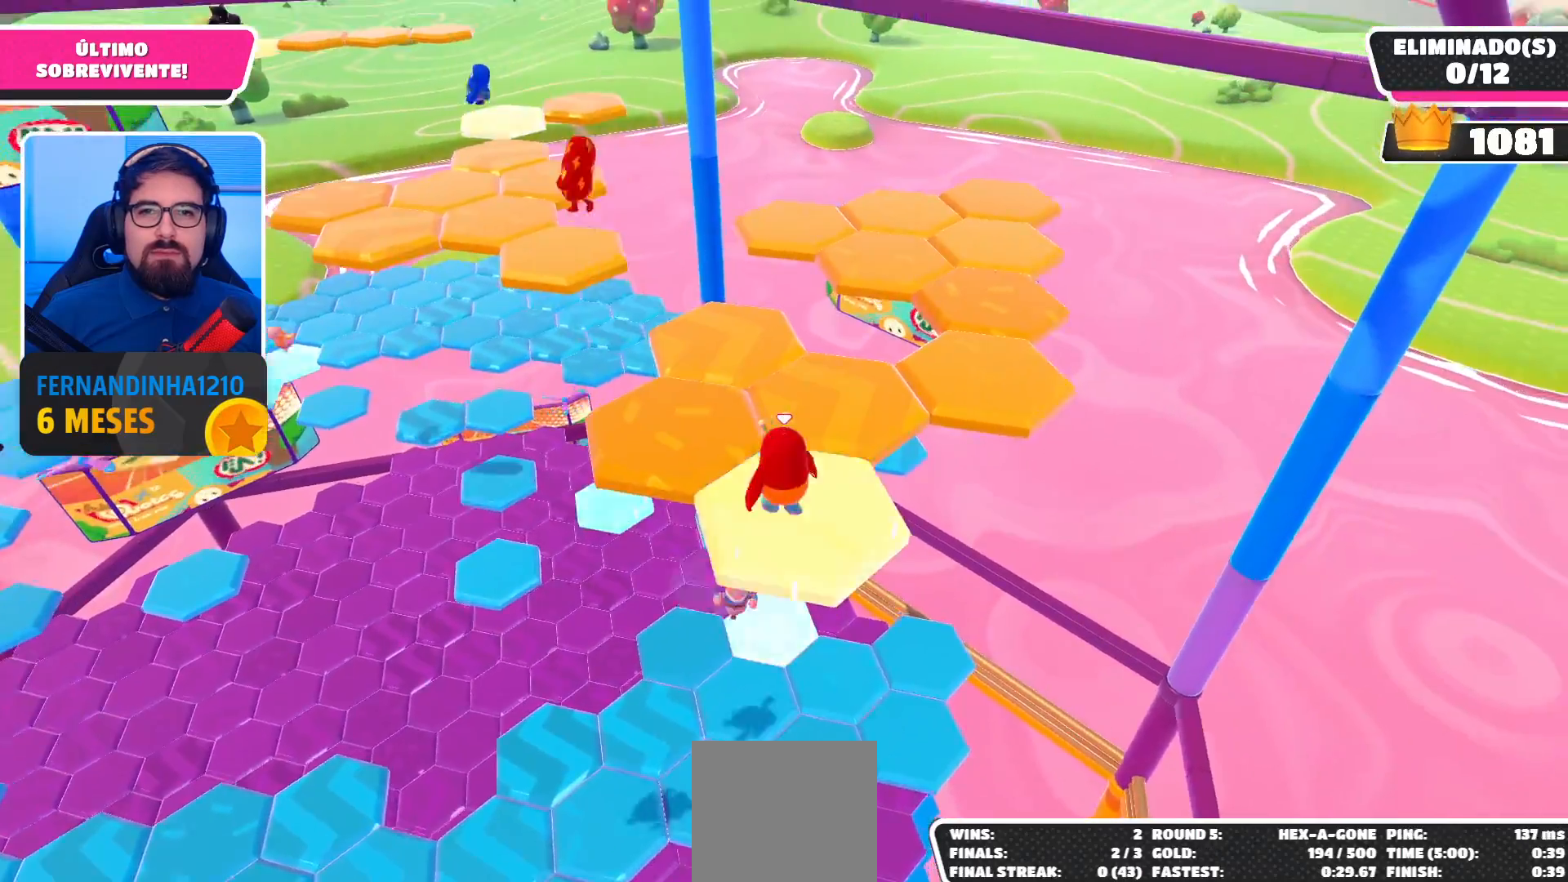
{"buttons": [], "left_stick": "center", "right_stick": "center", "events": [[33, "A", "down"], [67, "left_stick", "left"], [167, "A", "up"], [467, "left_stick", "center"]]}
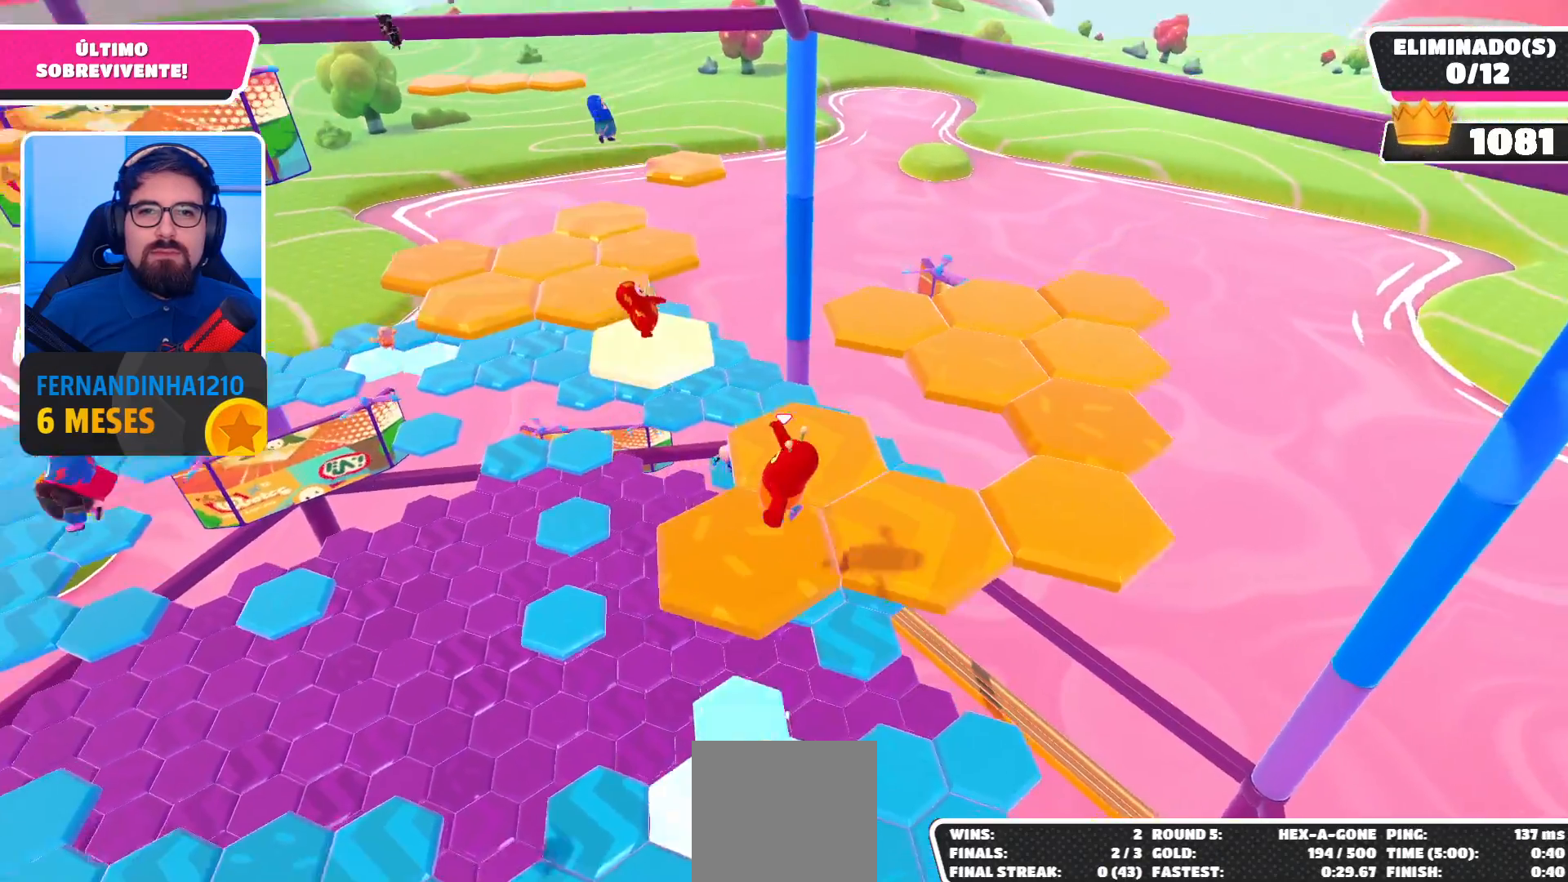
{"buttons": ["A"], "left_stick": "up-right", "right_stick": "center", "events": [[367, "left_stick", "right"], [433, "left_stick", "up-right"], [467, "A", "down"]]}
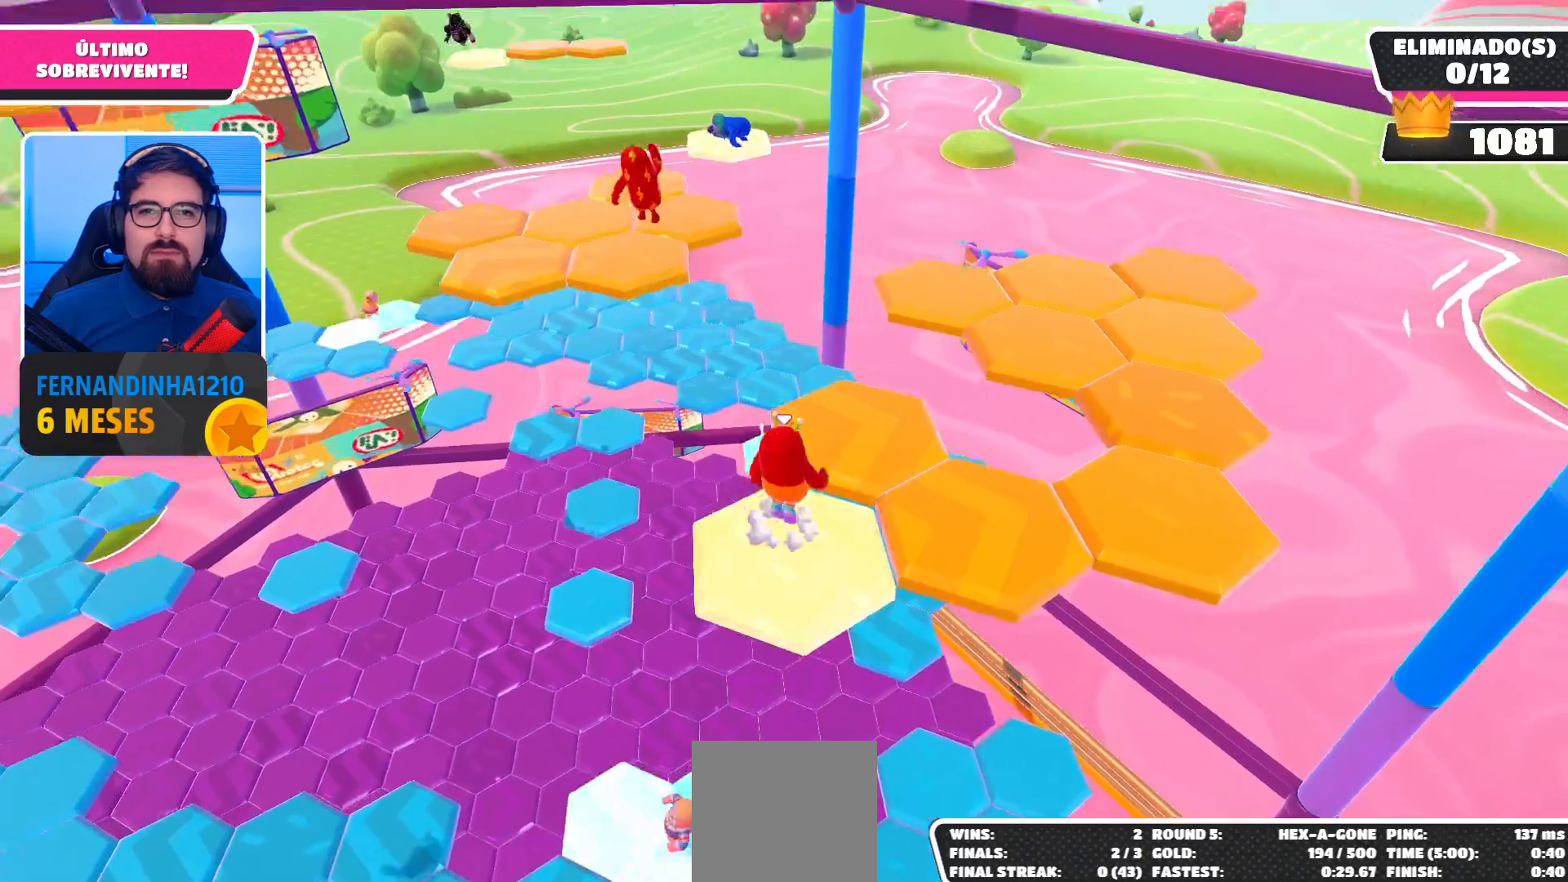
{"buttons": [], "left_stick": "up", "right_stick": "center", "events": [[100, "A", "up"], [267, "left_stick", "up"], [333, "right_stick", "right"], [433, "right_stick", "center"]]}
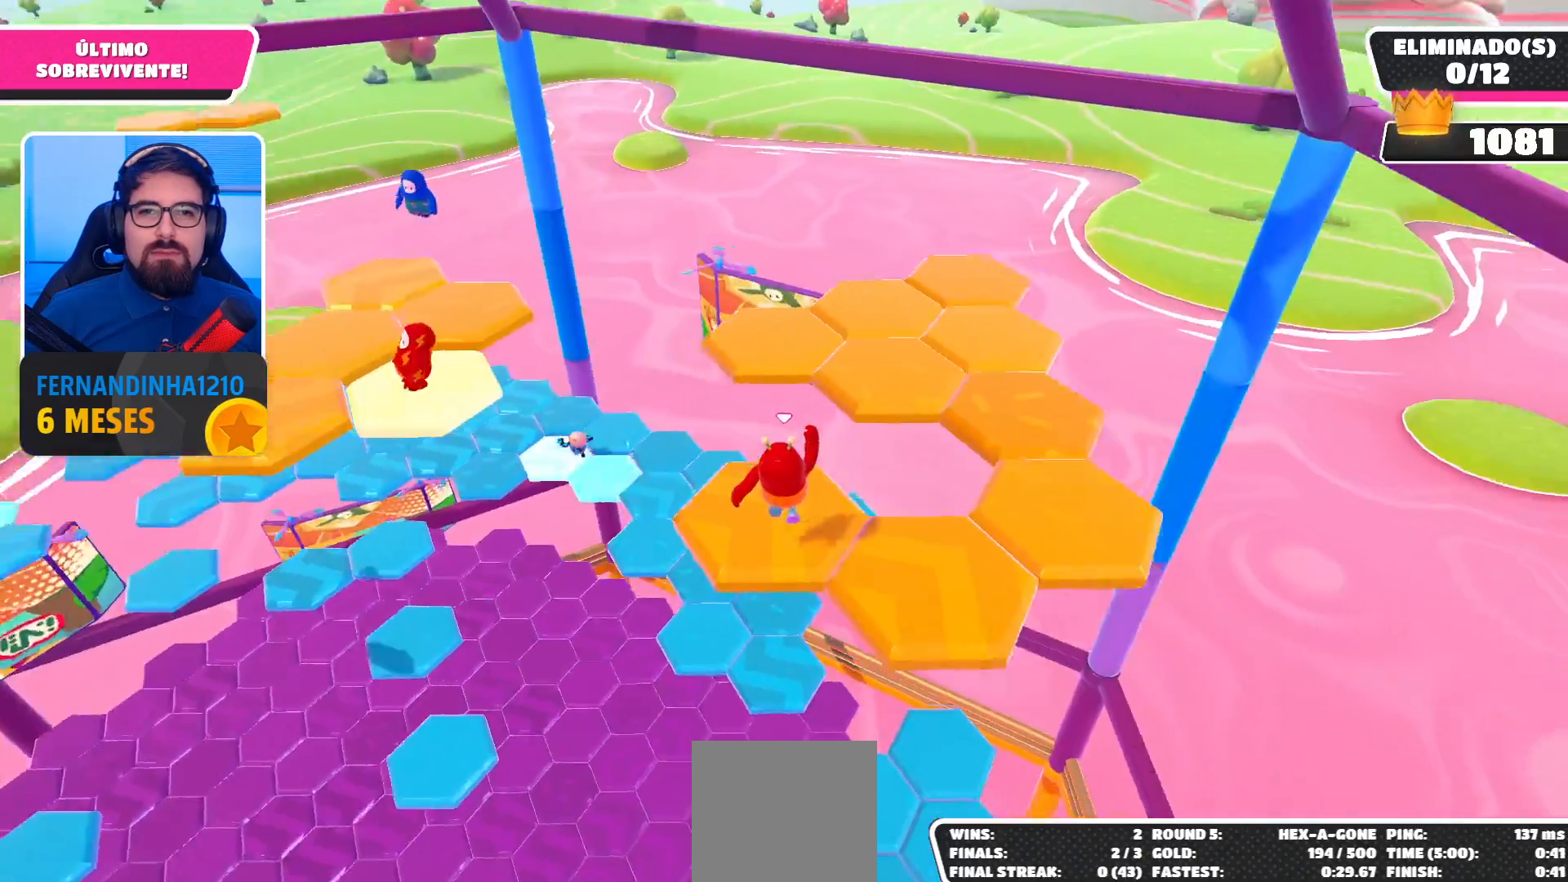
{"buttons": [], "left_stick": "up", "right_stick": "center", "events": [[300, "A", "down"], [400, "A", "up"]]}
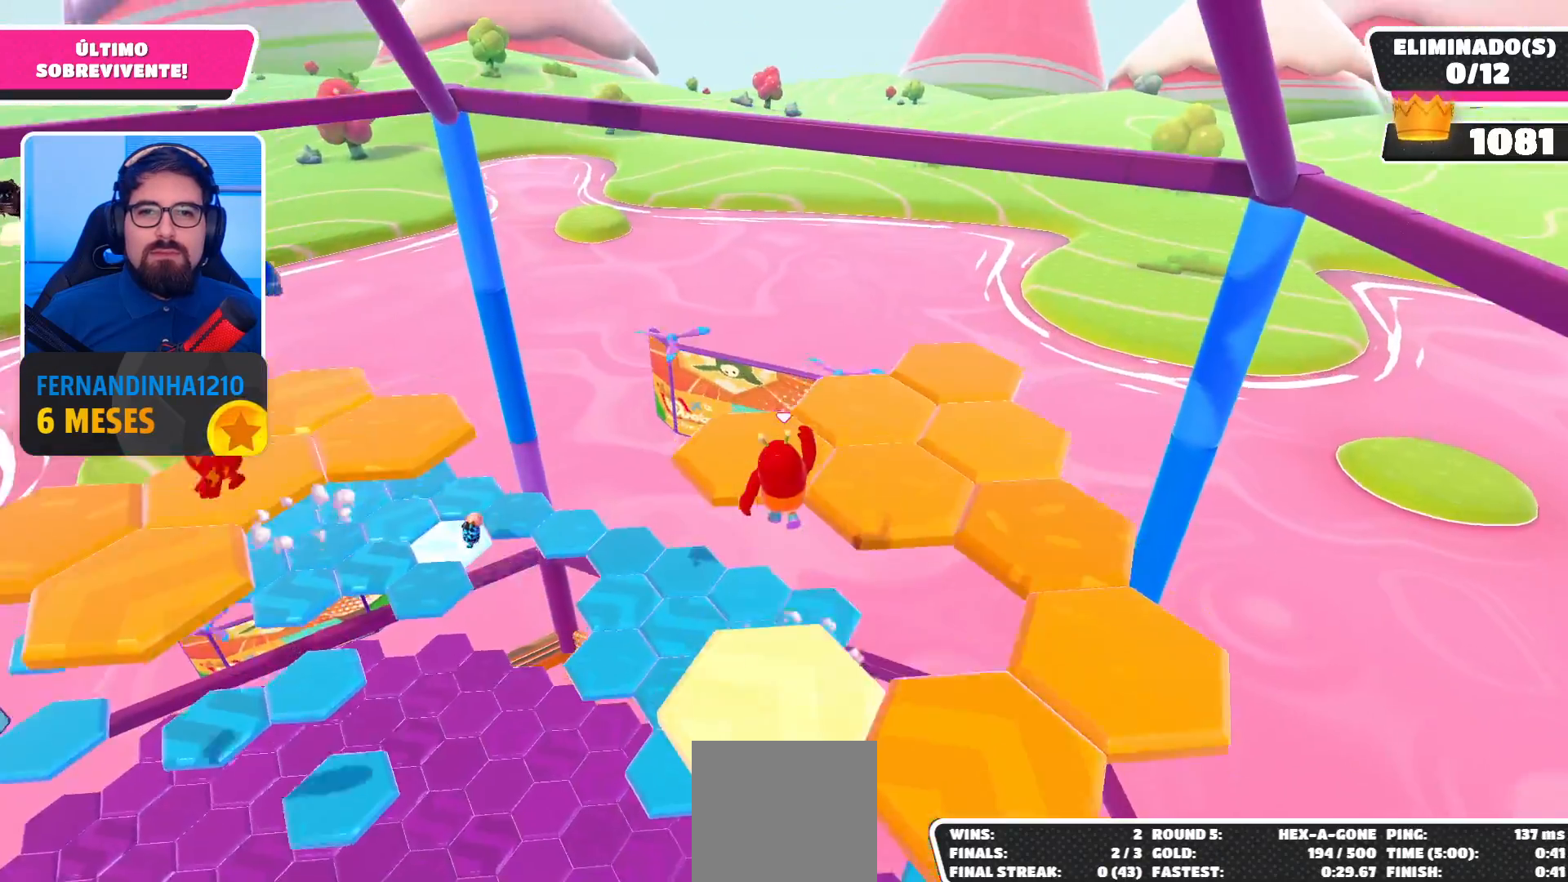
{"buttons": [], "left_stick": "up-right", "right_stick": "center", "events": [[267, "right_stick", "right"], [333, "left_stick", "up-right"], [500, "right_stick", "center"]]}
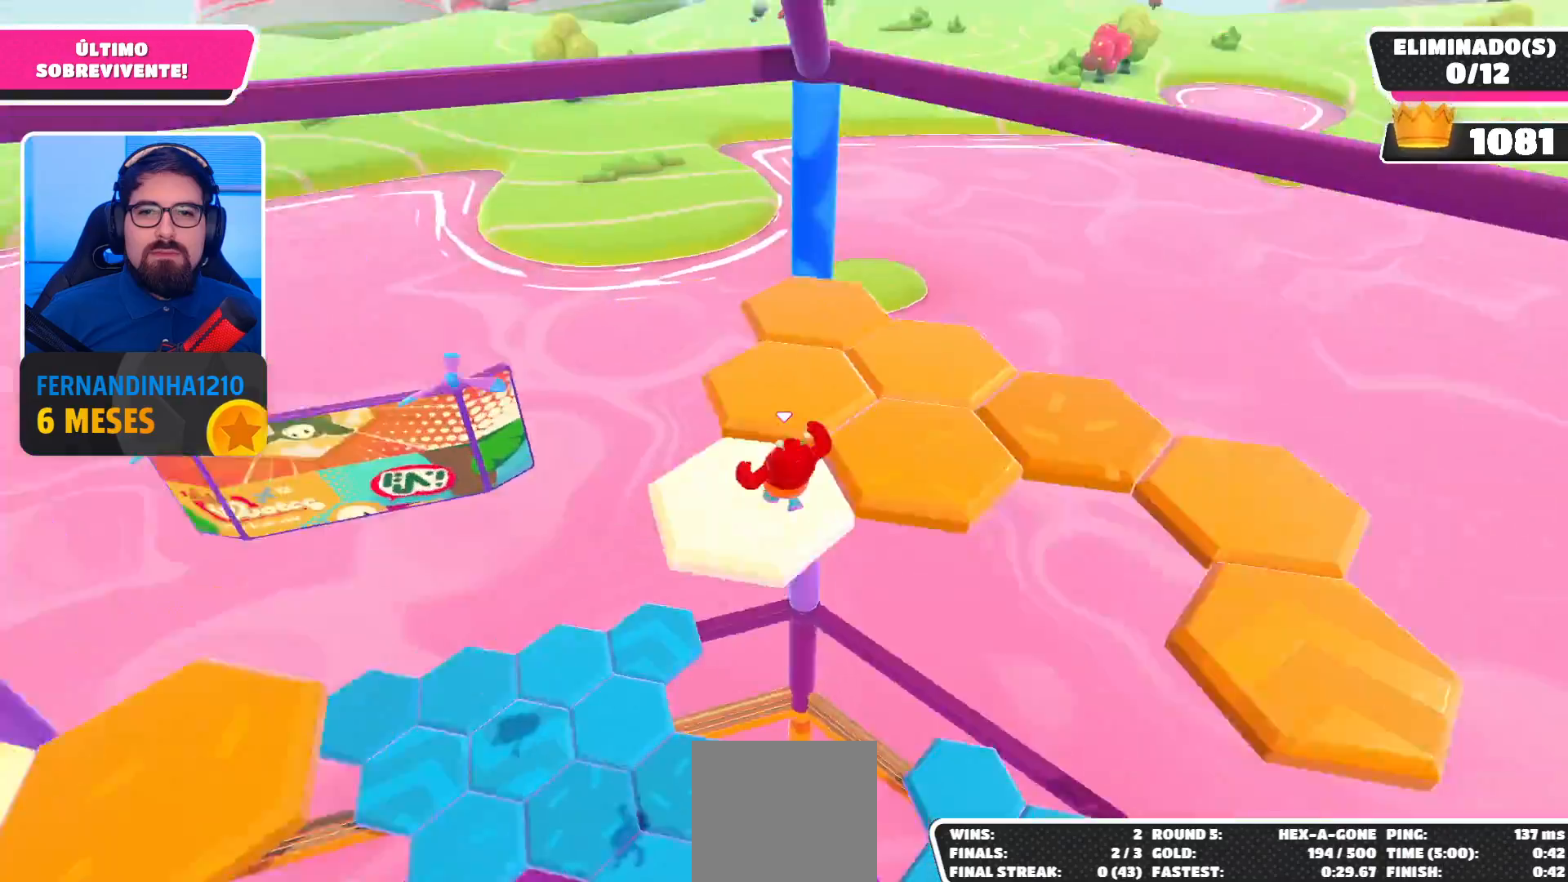
{"buttons": ["A"], "left_stick": "up-left", "right_stick": "center", "events": [[100, "left_stick", "up-left"], [167, "right_stick", "right"], [400, "right_stick", "center"], [500, "A", "down"]]}
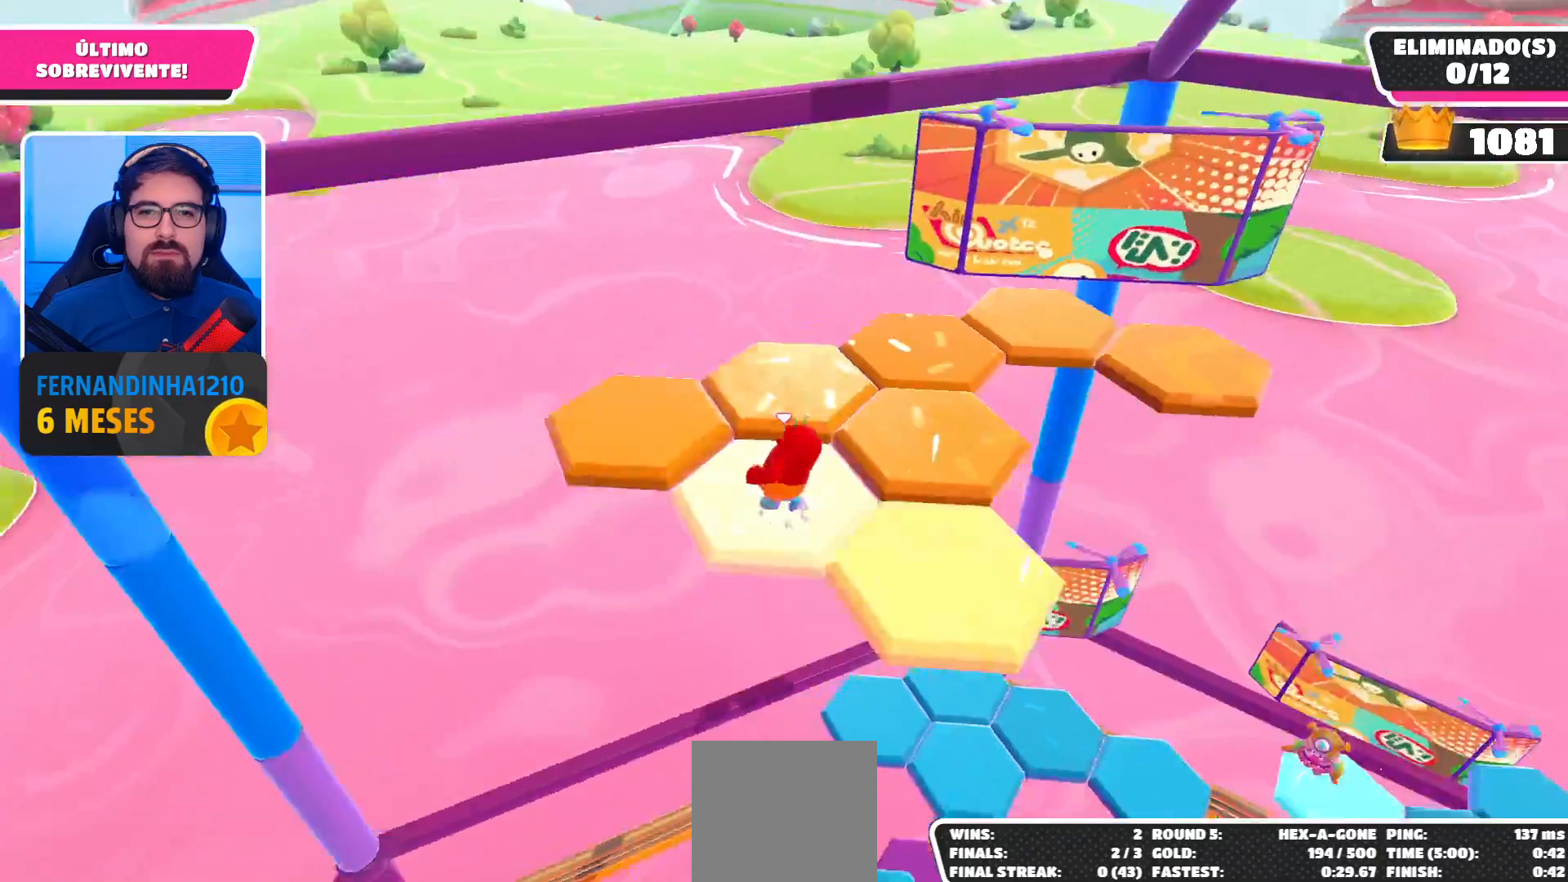
{"buttons": [], "left_stick": "center", "right_stick": "up-right", "events": [[100, "A", "up"], [233, "left_stick", "down-left"], [267, "right_stick", "right"], [467, "left_stick", "center"], [500, "right_stick", "up-right"]]}
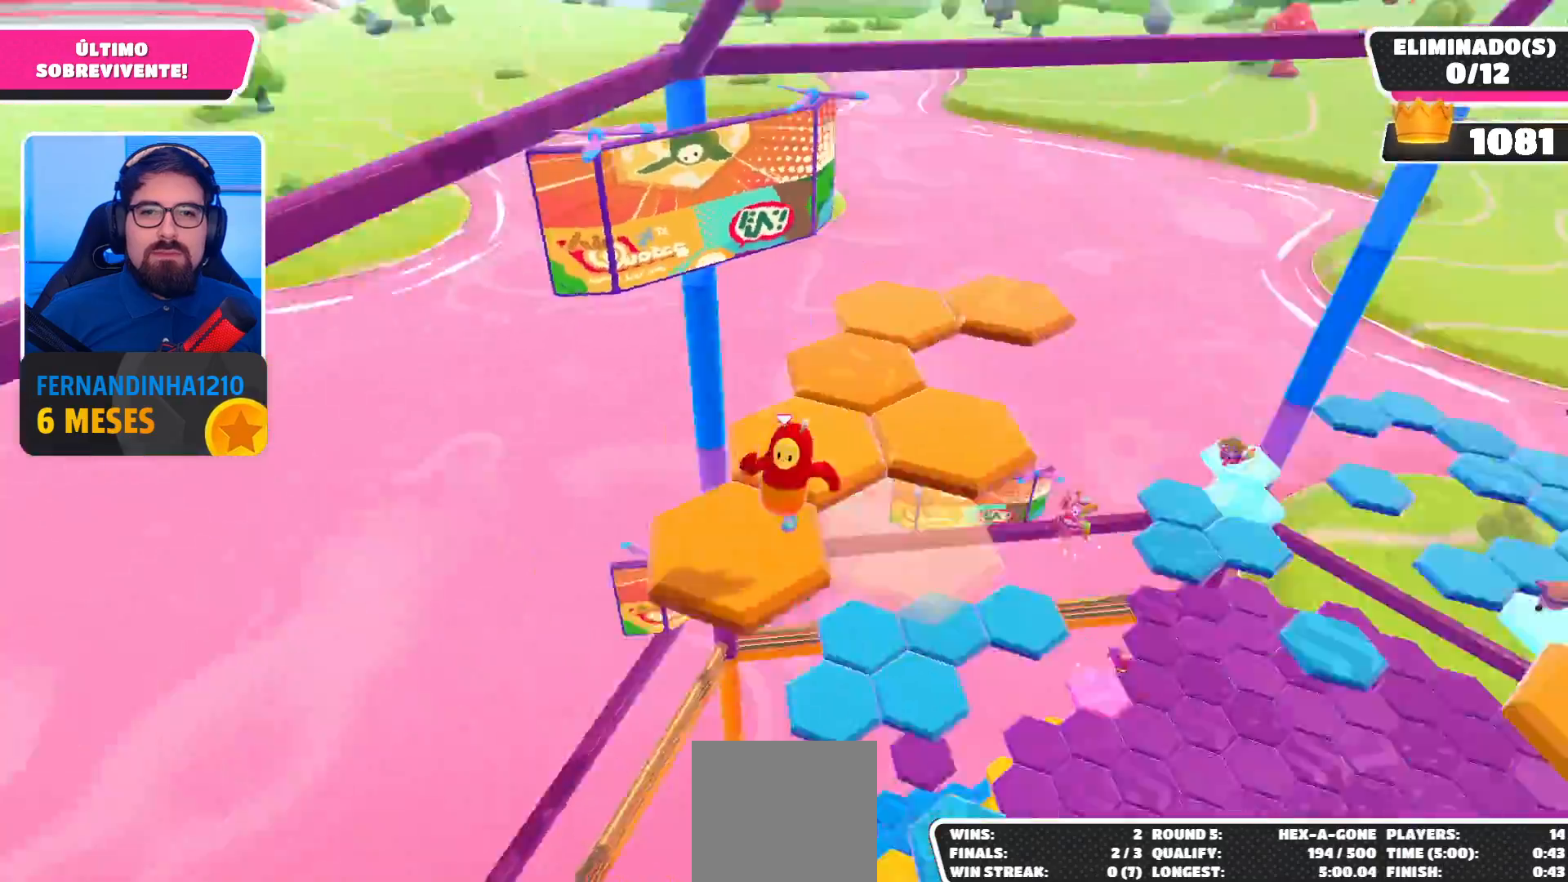
{"buttons": [], "left_stick": "up-left", "right_stick": "center", "events": [[100, "left_stick", "left"], [167, "right_stick", "center"], [233, "left_stick", "center"], [467, "left_stick", "up-left"]]}
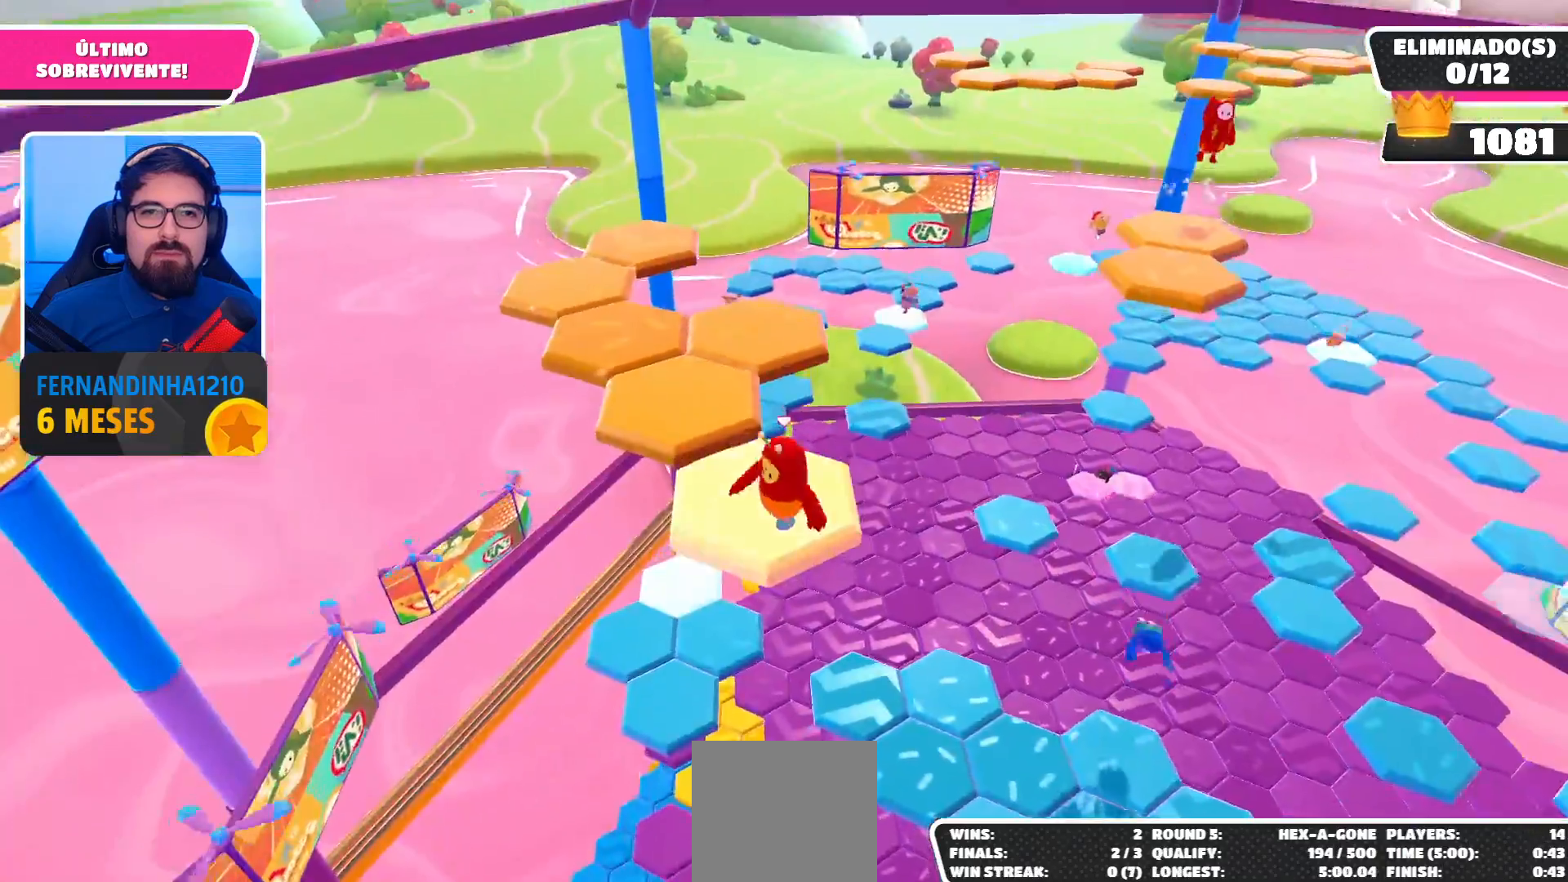
{"buttons": [], "left_stick": "left", "right_stick": "right", "events": [[67, "A", "down"], [233, "A", "up"], [467, "right_stick", "right"], [500, "left_stick", "left"]]}
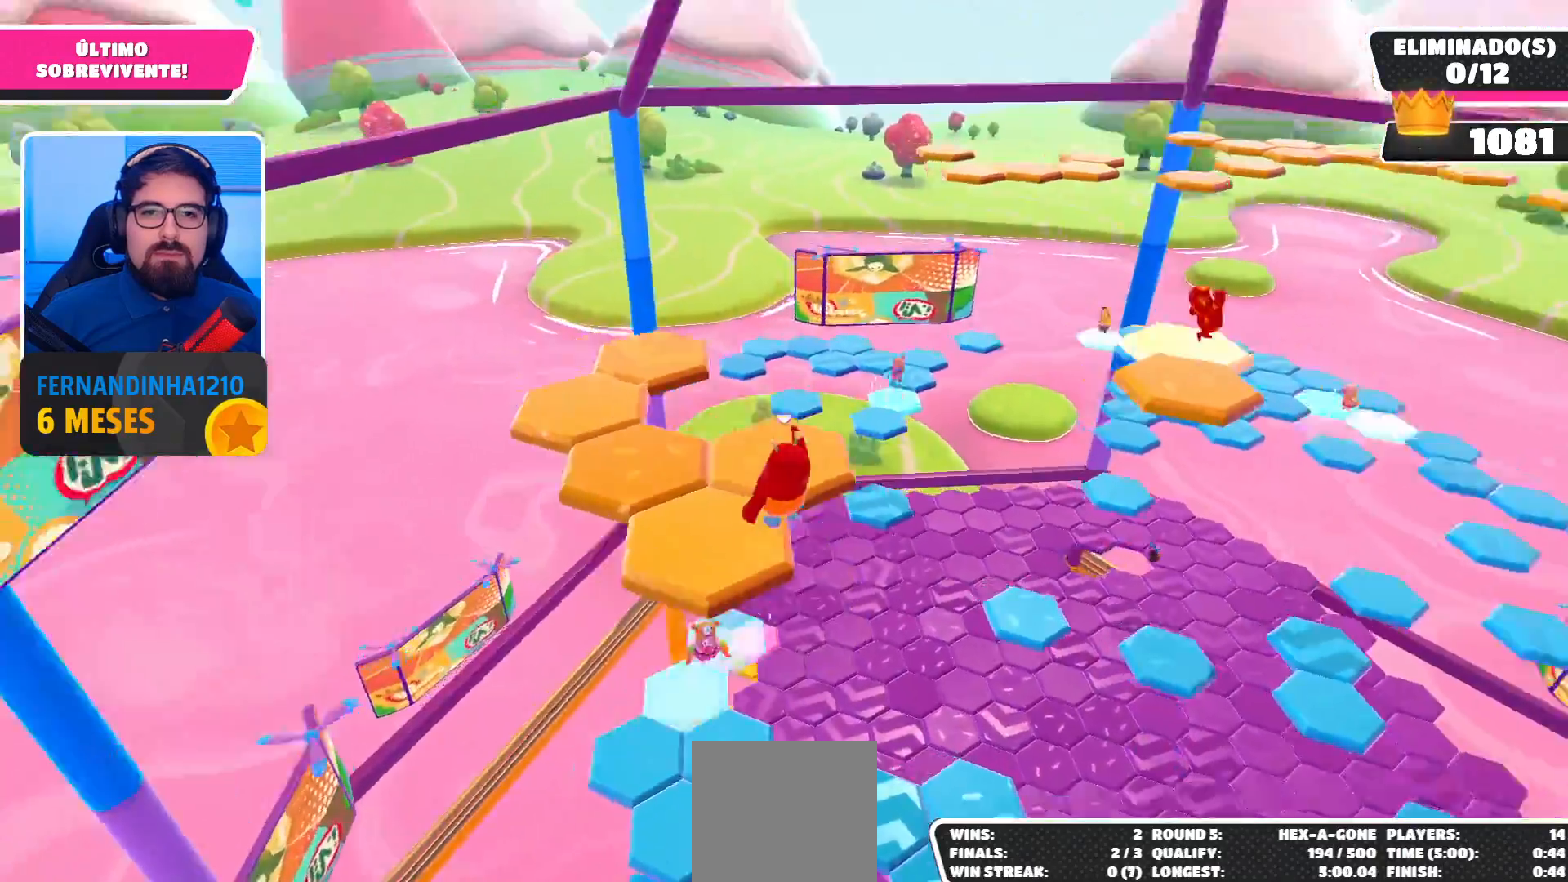
{"buttons": [], "left_stick": "center", "right_stick": "center", "events": [[100, "left_stick", "down-left"], [200, "left_stick", "center"], [233, "right_stick", "center"]]}
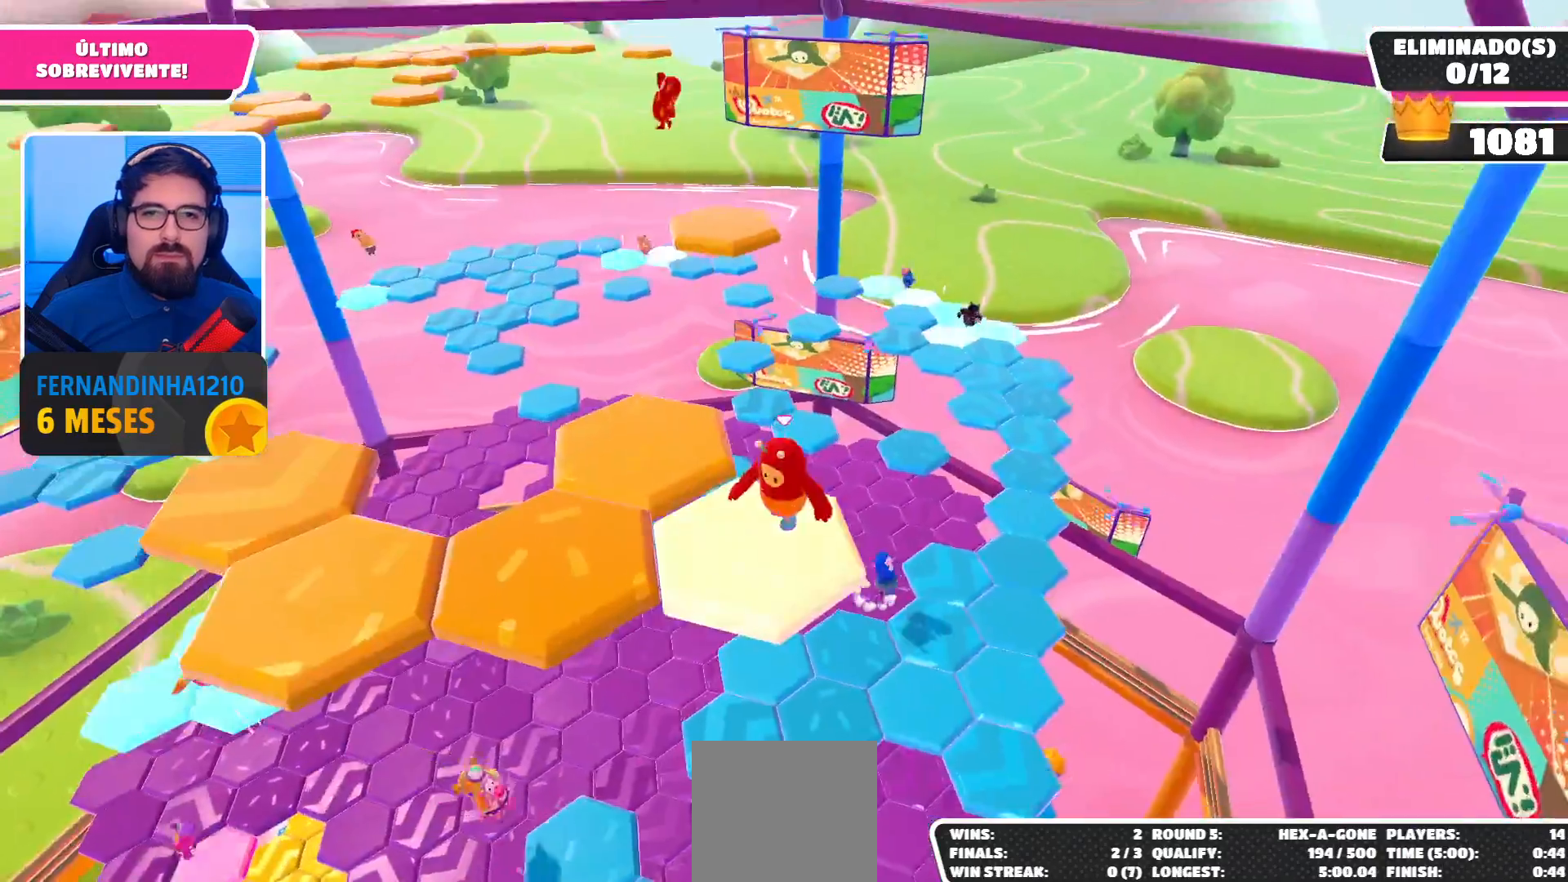
{"buttons": [], "left_stick": "up-left", "right_stick": "center", "events": [[67, "left_stick", "up-left"], [200, "A", "down"], [333, "A", "up"]]}
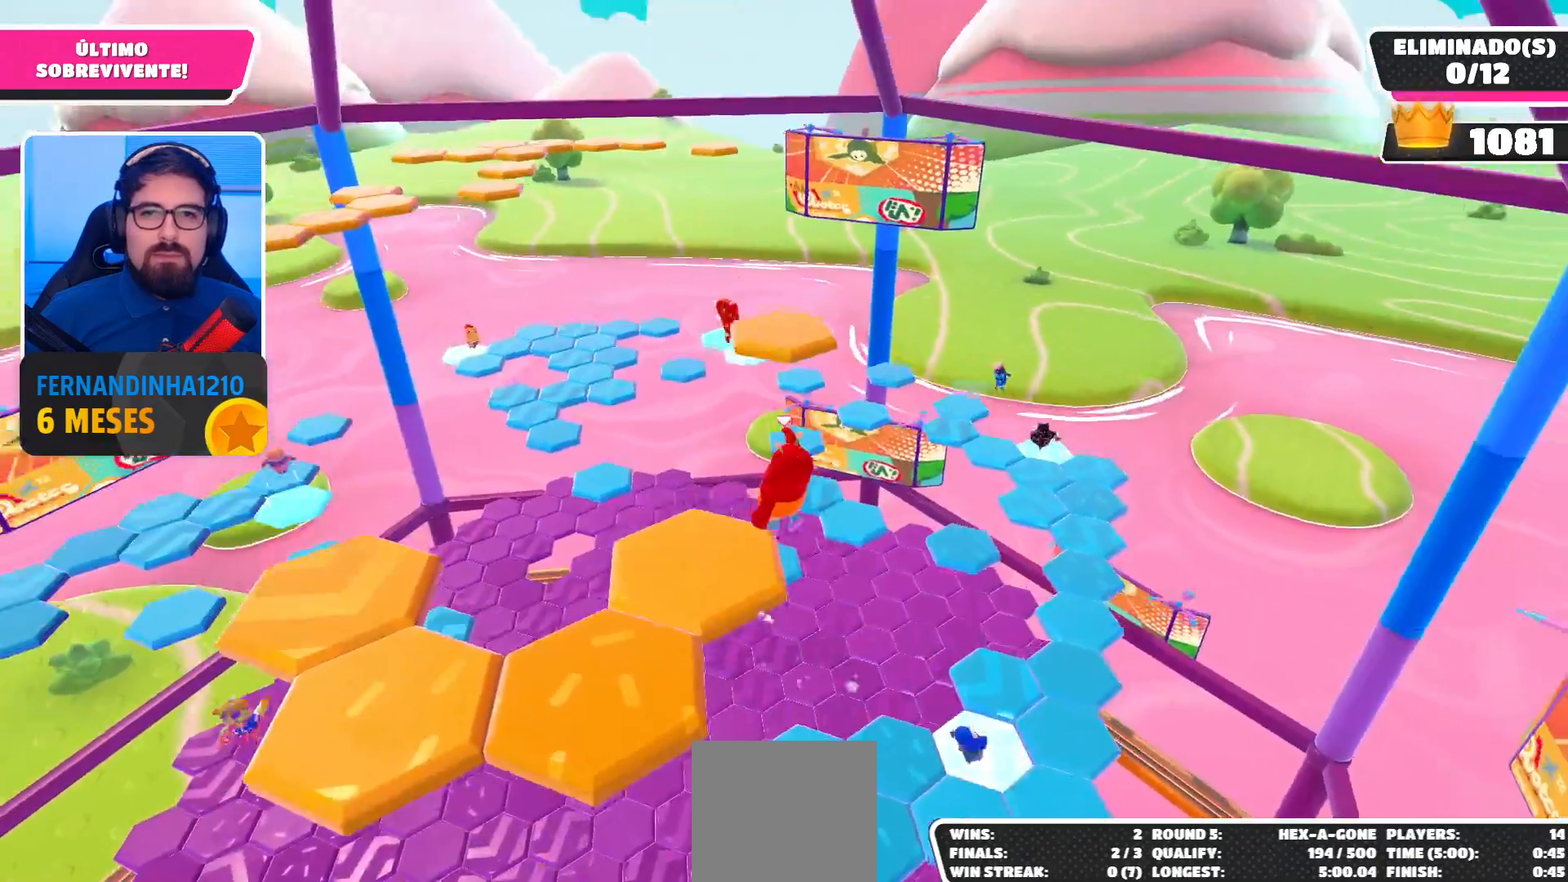
{"buttons": [], "left_stick": "center", "right_stick": "center", "events": [[33, "right_stick", "down"], [100, "left_stick", "down-left"], [167, "right_stick", "down-left"], [333, "right_stick", "center"], [367, "left_stick", "center"]]}
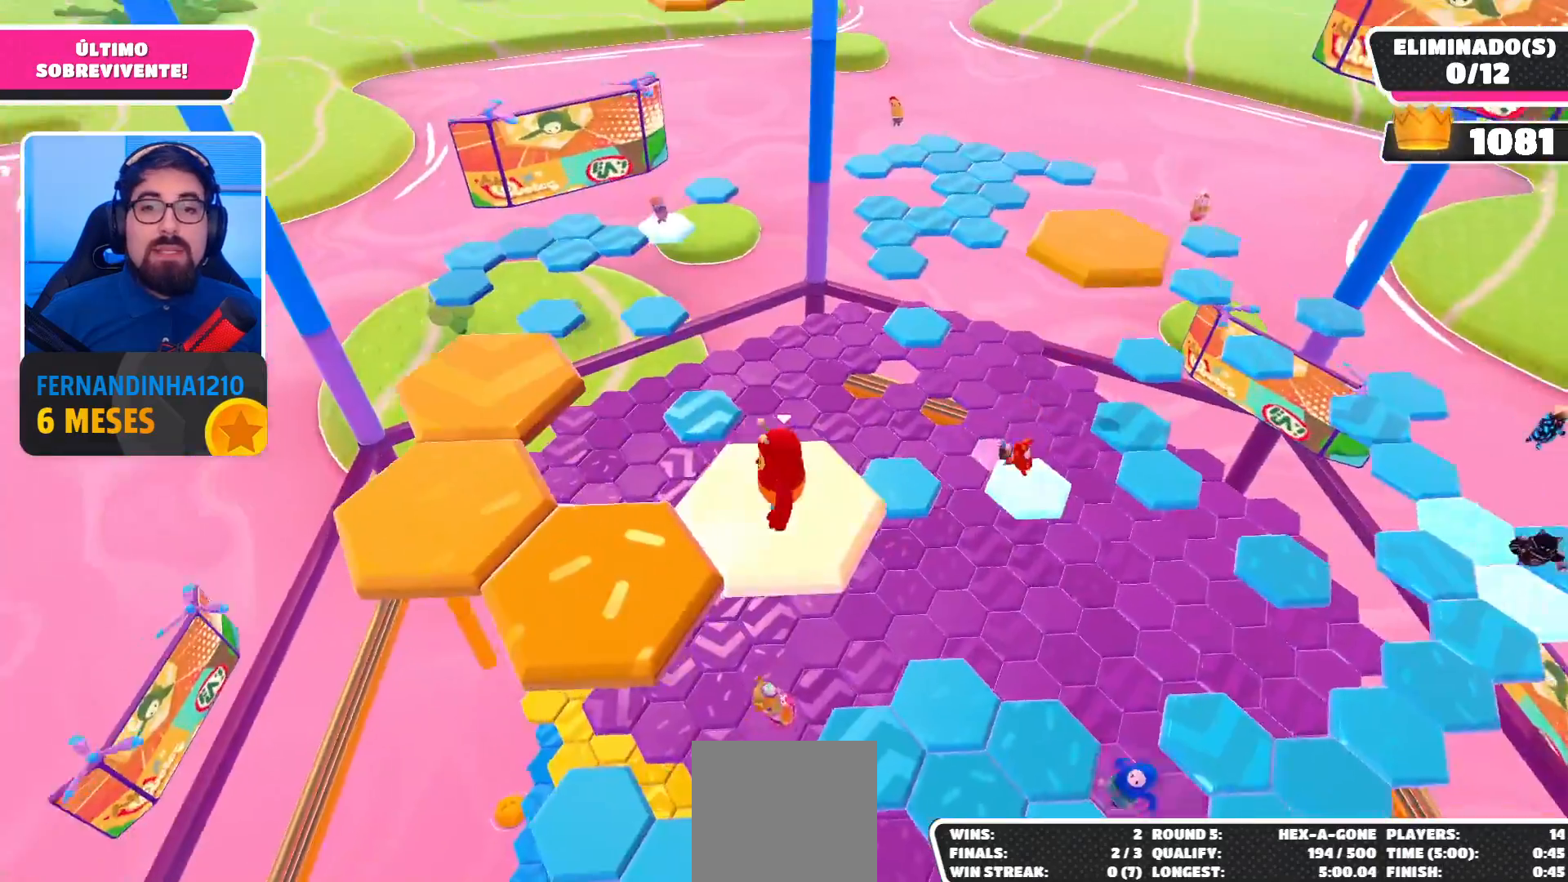
{"buttons": [], "left_stick": "up-left", "right_stick": "center", "events": [[67, "left_stick", "left"], [133, "left_stick", "down-left"], [200, "A", "down"], [367, "A", "up"], [500, "left_stick", "up-left"]]}
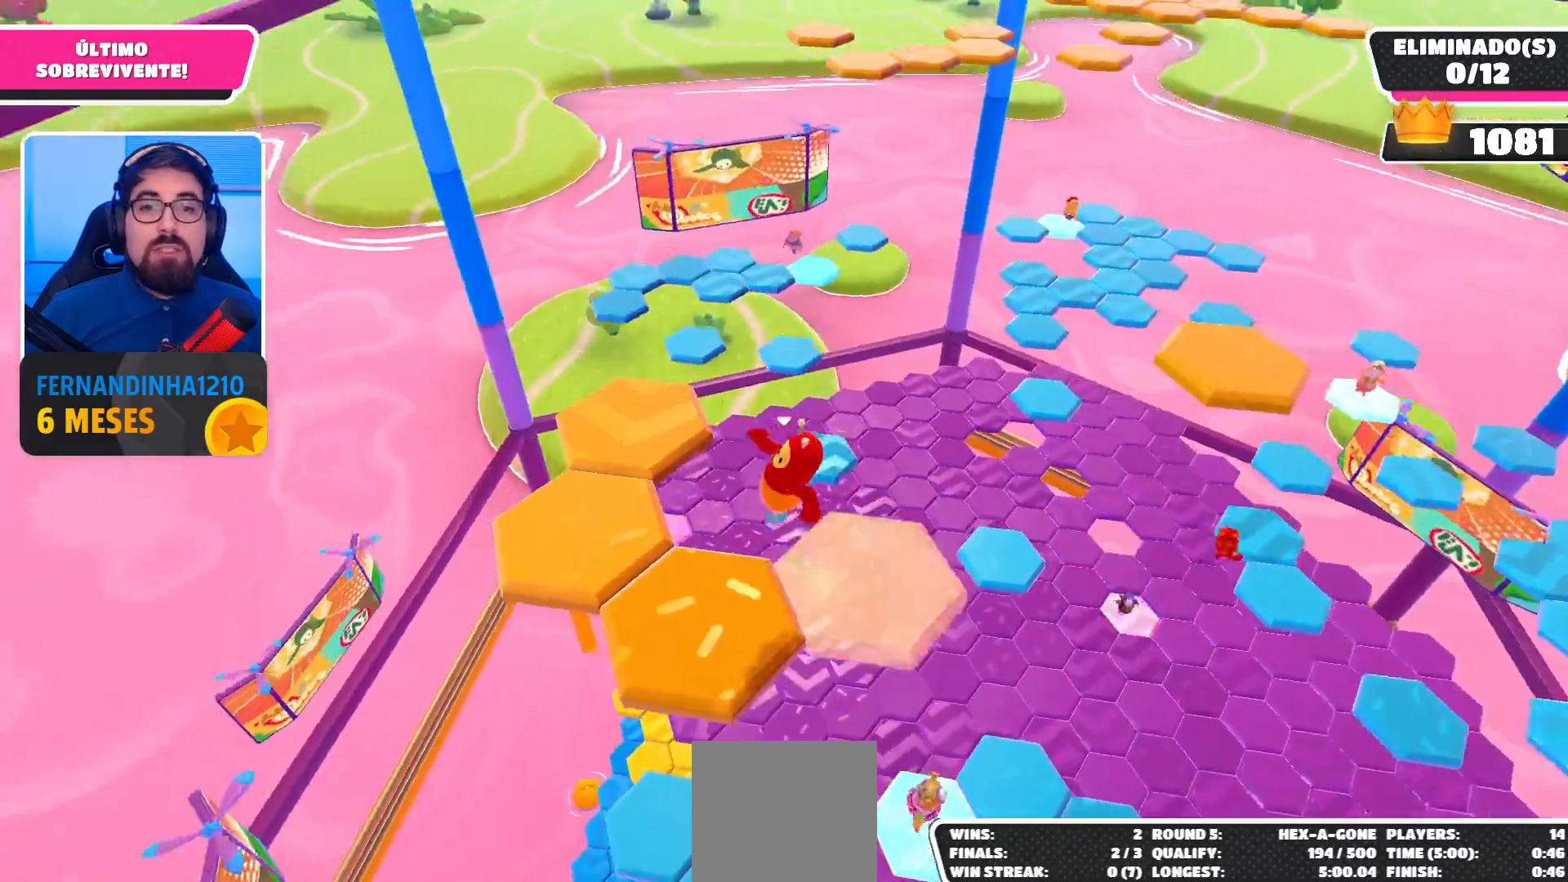
{"buttons": [], "left_stick": "center", "right_stick": "center", "events": [[67, "right_stick", "right"], [167, "left_stick", "center"], [233, "left_stick", "down-right"], [300, "right_stick", "center"], [433, "left_stick", "center"]]}
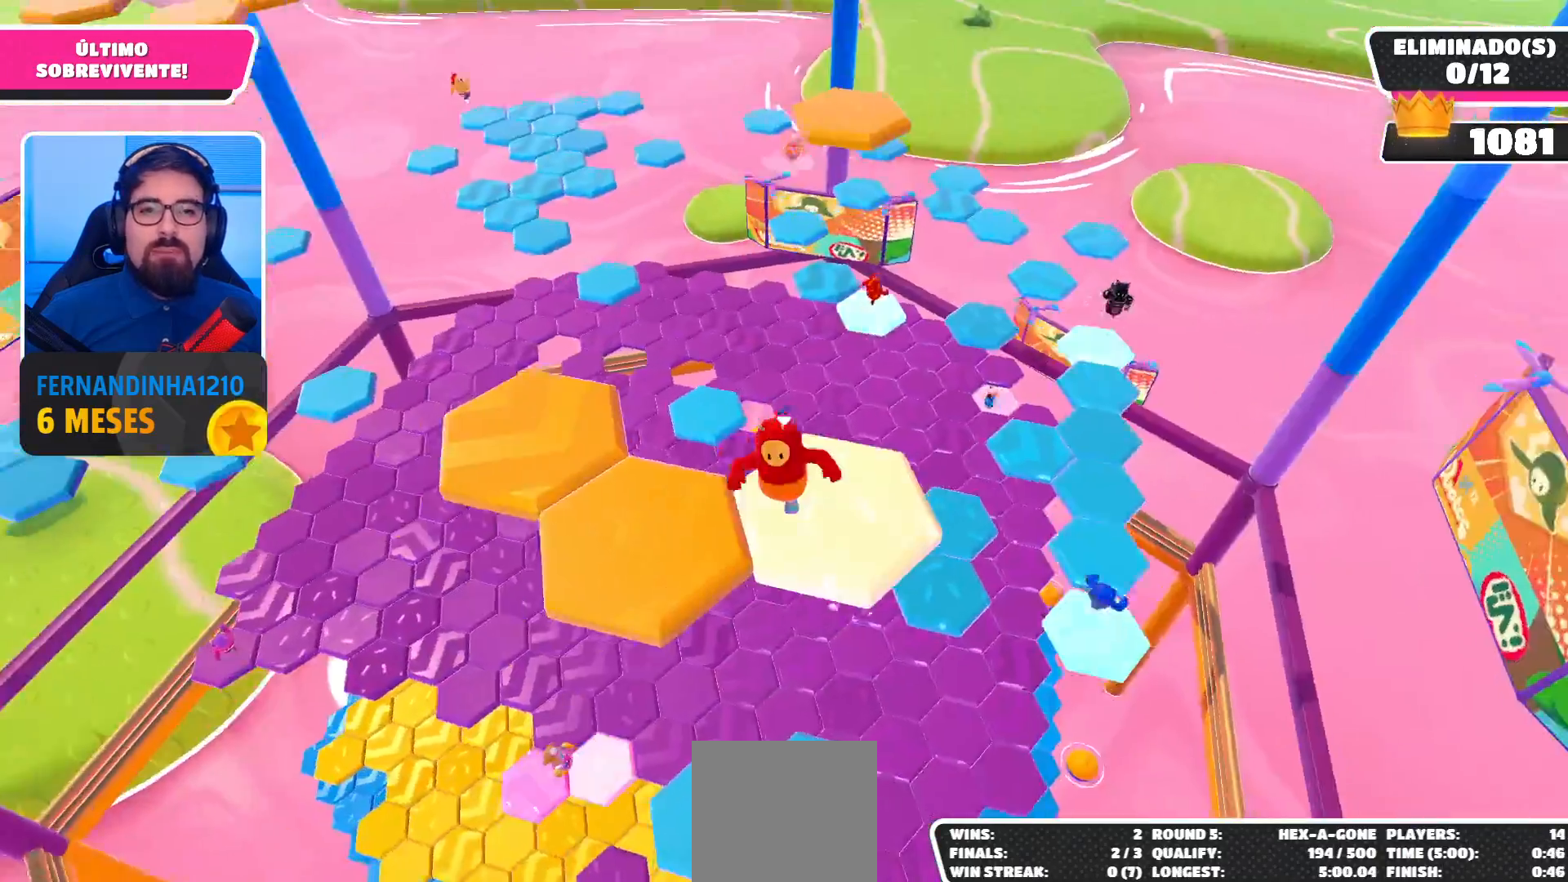
{"buttons": [], "left_stick": "left", "right_stick": "center", "events": [[233, "left_stick", "left"], [267, "A", "down"], [433, "A", "up"]]}
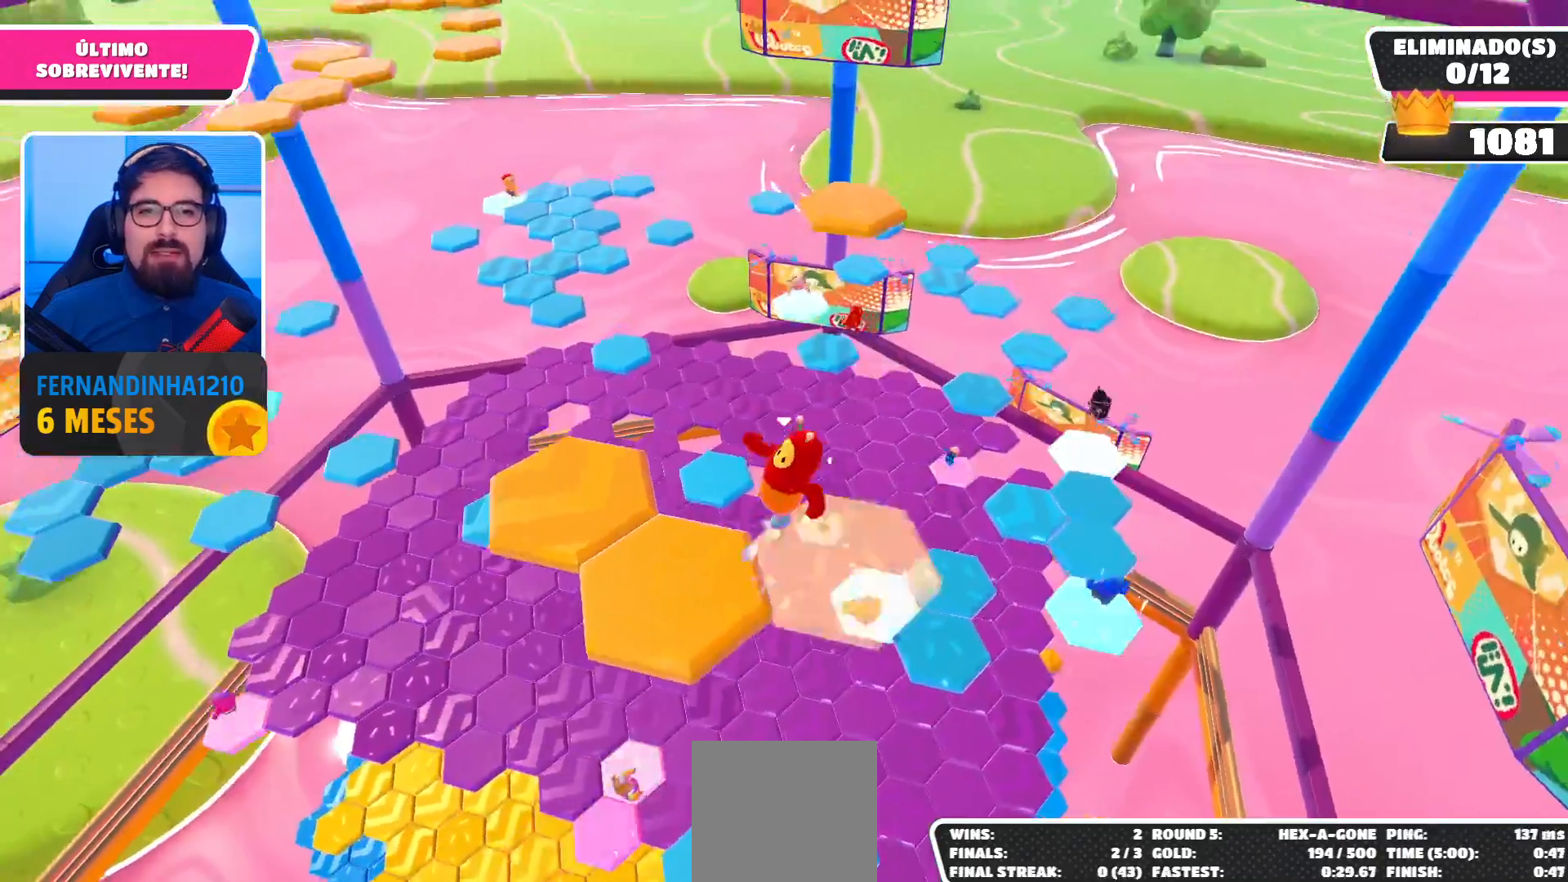
{"buttons": [], "left_stick": "center", "right_stick": "center", "events": [[167, "right_stick", "down"], [233, "left_stick", "center"], [400, "right_stick", "center"]]}
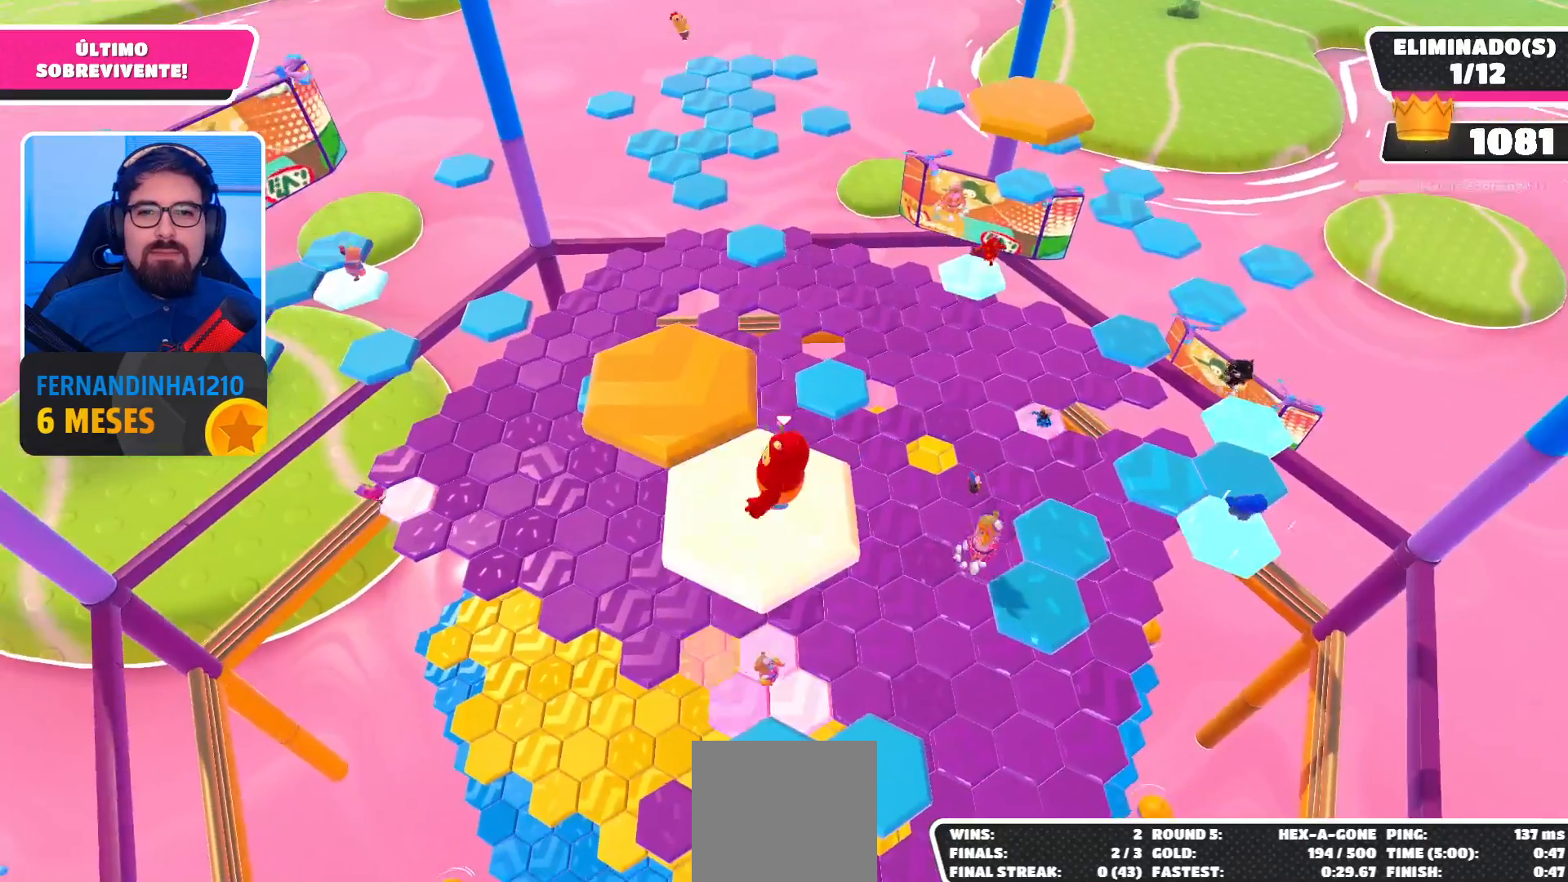
{"buttons": [], "left_stick": "up", "right_stick": "center", "events": [[133, "left_stick", "left"], [267, "left_stick", "up-left"], [367, "A", "down"], [433, "left_stick", "up"], [500, "A", "up"]]}
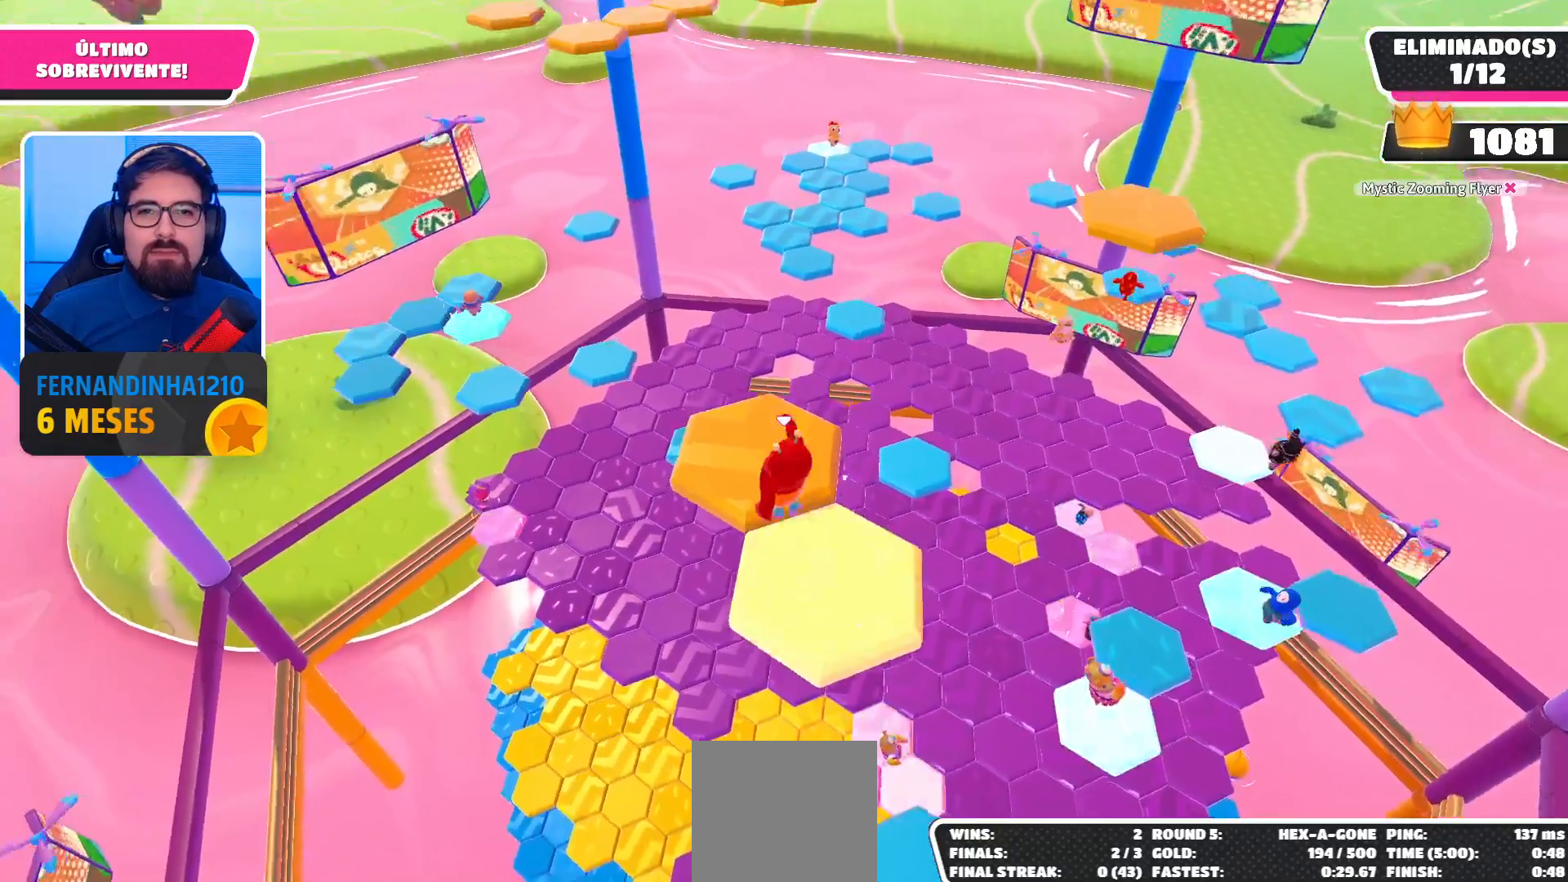
{"buttons": [], "left_stick": "up", "right_stick": "center", "events": [[67, "left_stick", "up-right"], [167, "left_stick", "center"], [200, "right_stick", "down"], [367, "right_stick", "center"], [400, "left_stick", "up"]]}
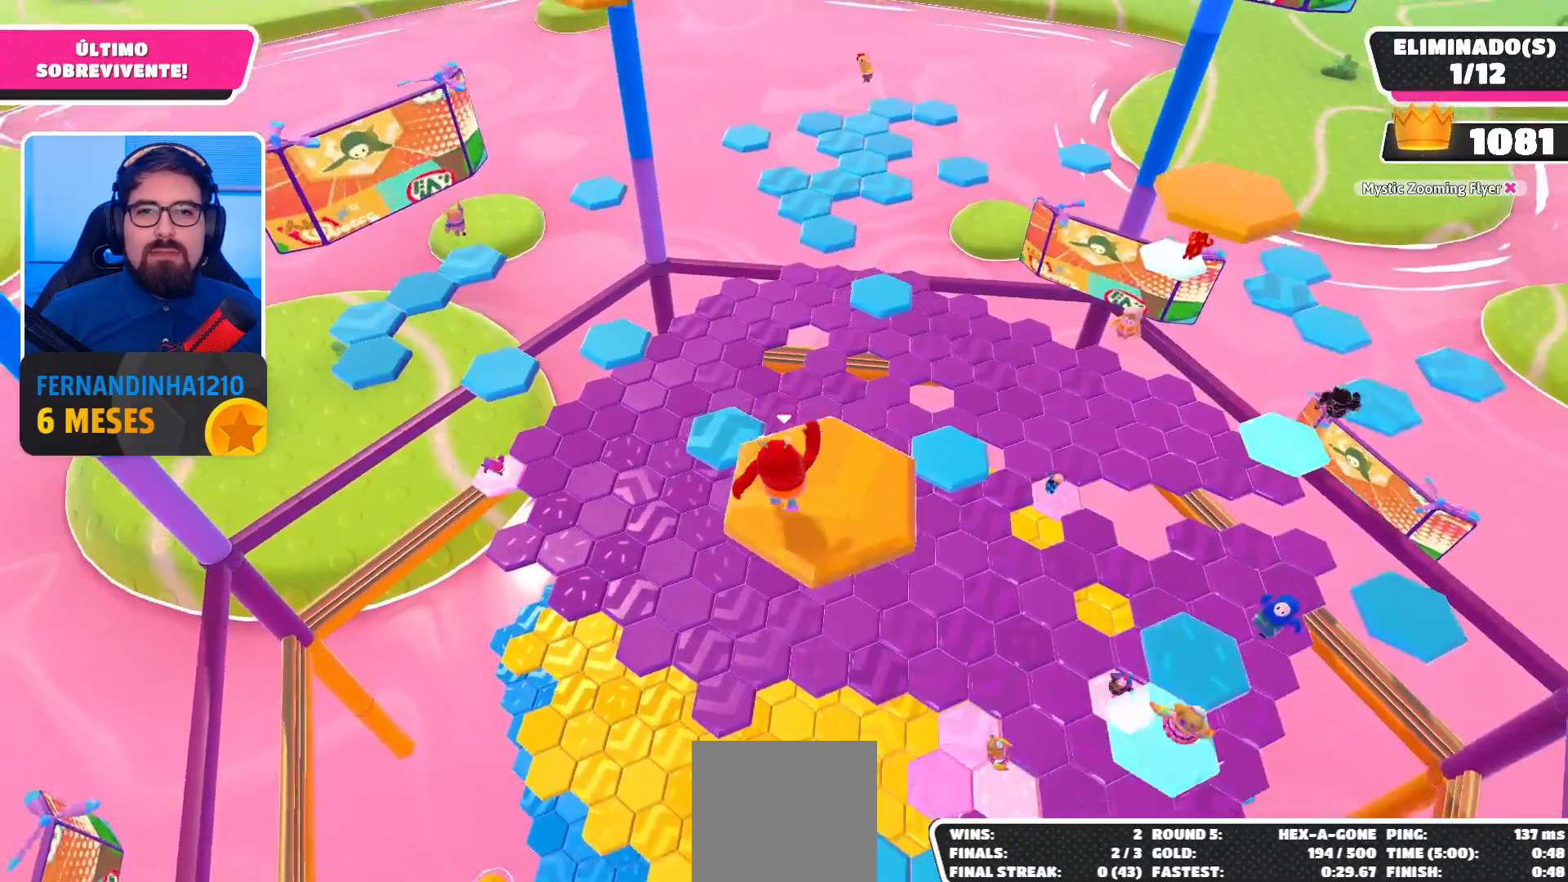
{"buttons": [], "left_stick": "up", "right_stick": "center", "events": [[167, "A", "down"], [367, "A", "up"]]}
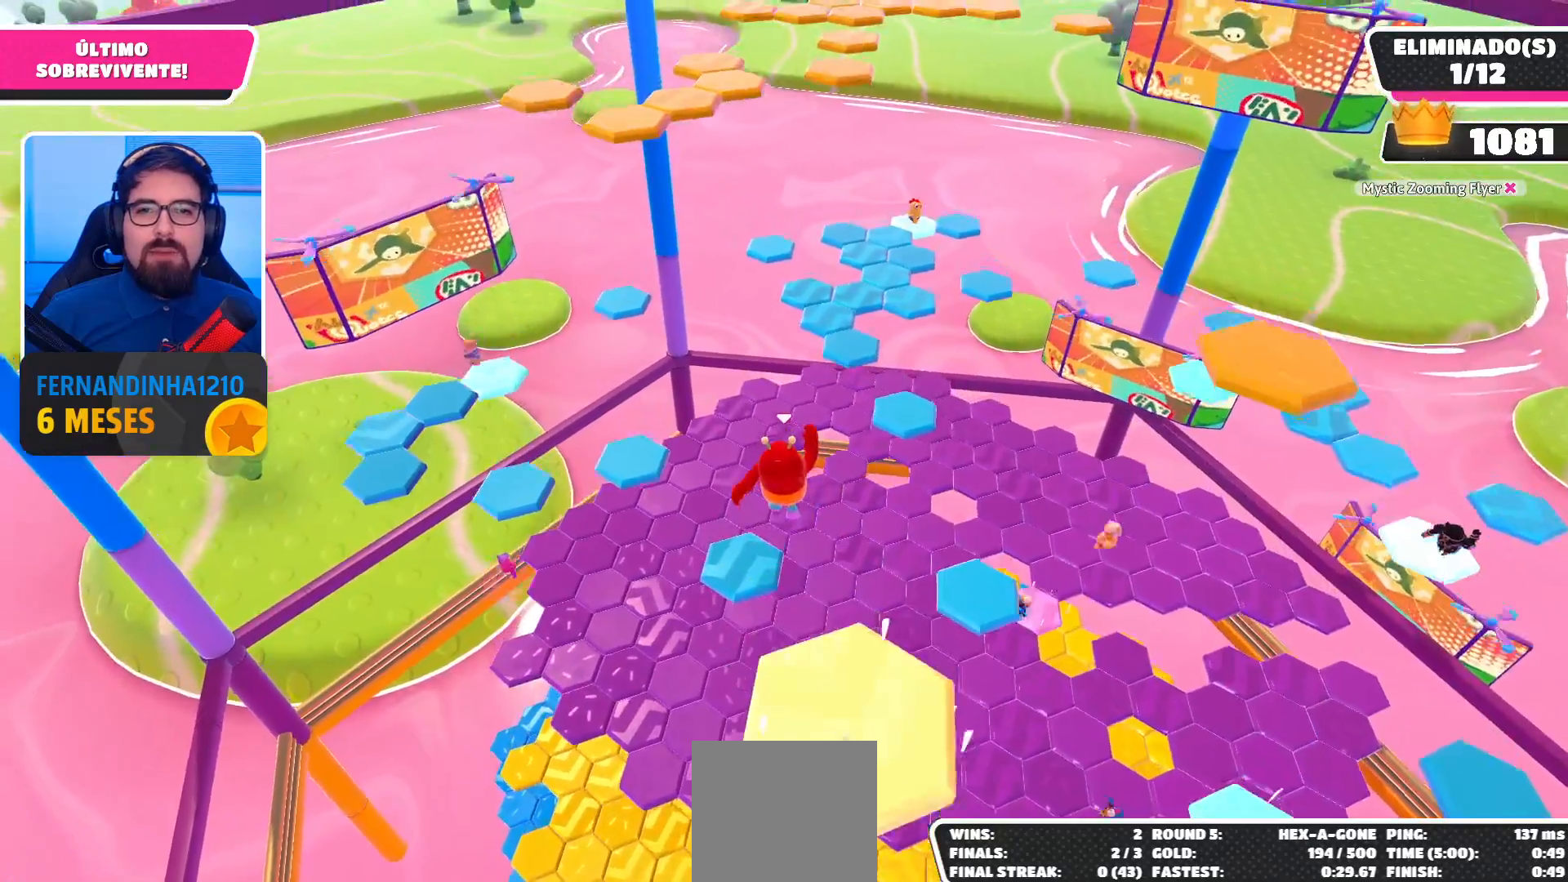
{"buttons": [], "left_stick": "center", "right_stick": "center", "events": [[133, "left_stick", "center"]]}
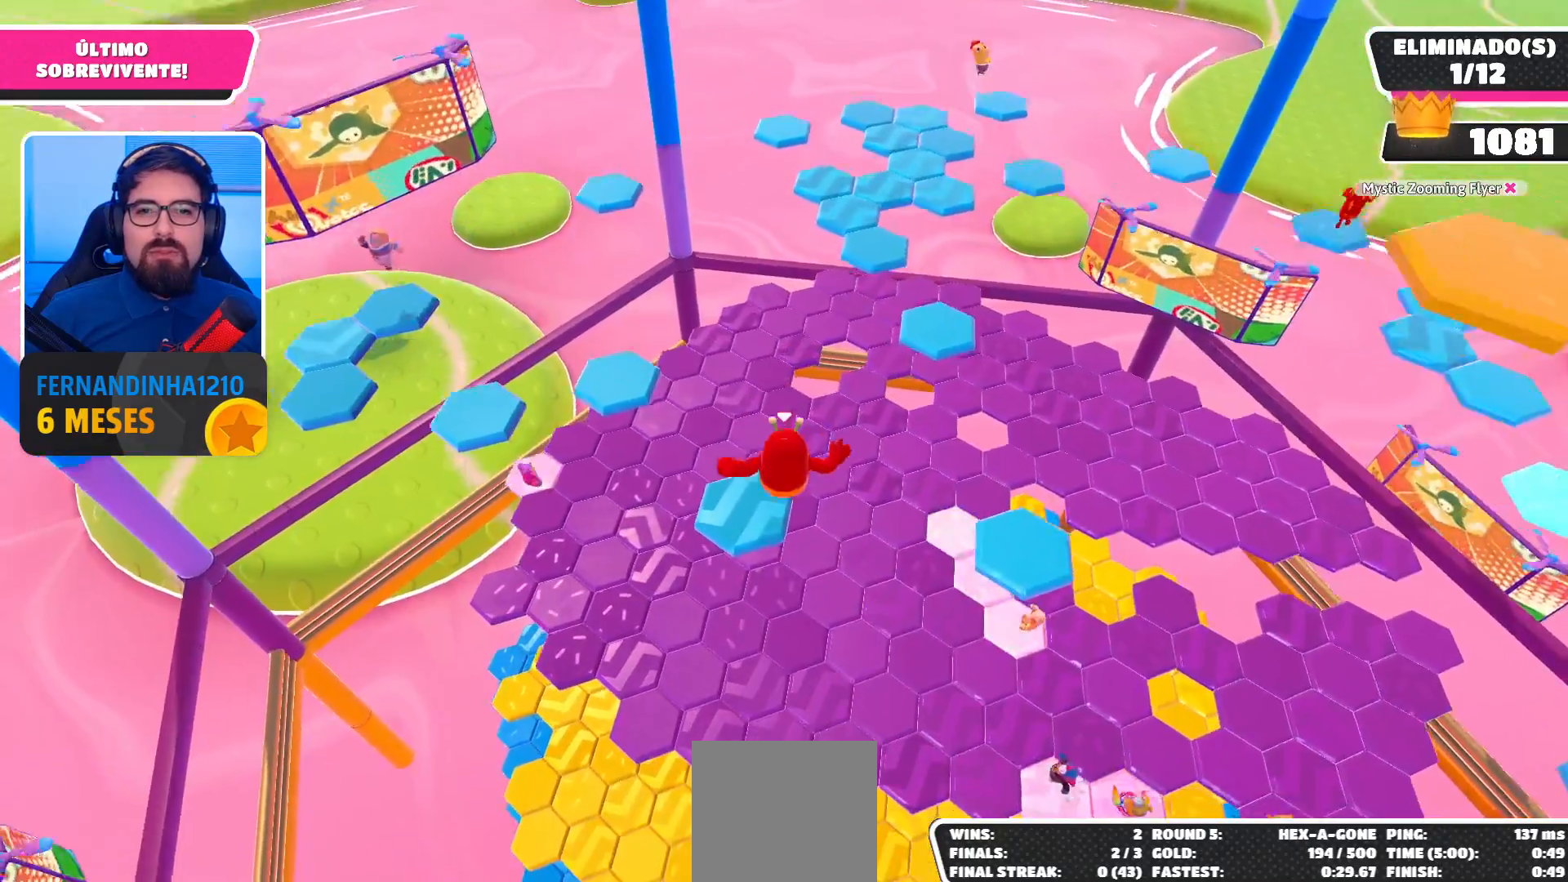
{"buttons": [], "left_stick": "up", "right_stick": "center", "events": [[33, "left_stick", "up-left"], [233, "X", "down"], [267, "left_stick", "up"], [333, "X", "up"]]}
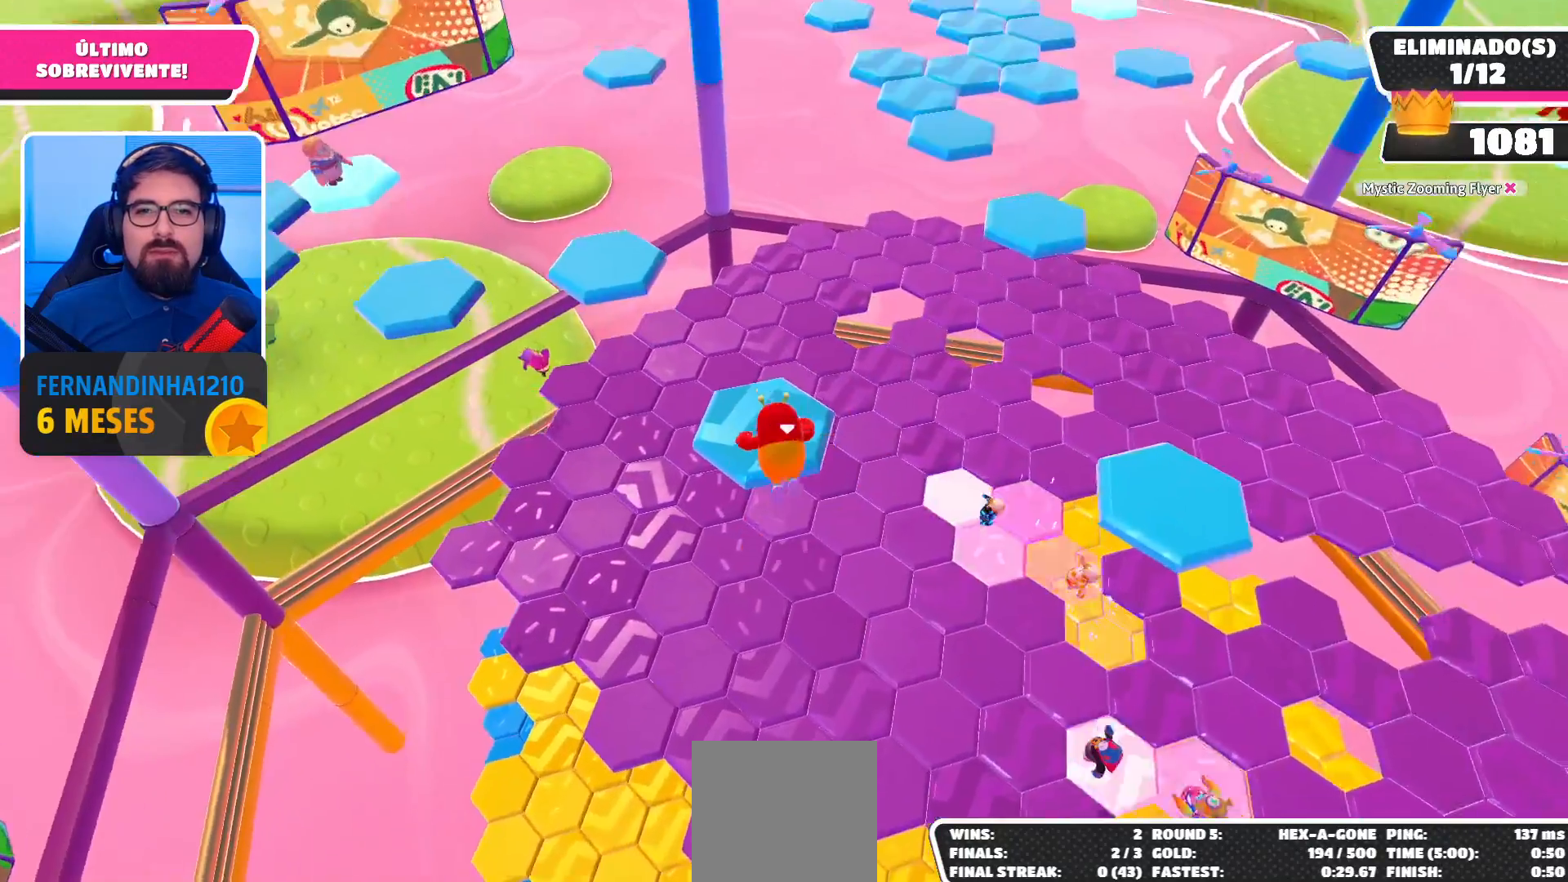
{"buttons": [], "left_stick": "up-left", "right_stick": "center", "events": [[100, "left_stick", "center"], [400, "left_stick", "up-left"]]}